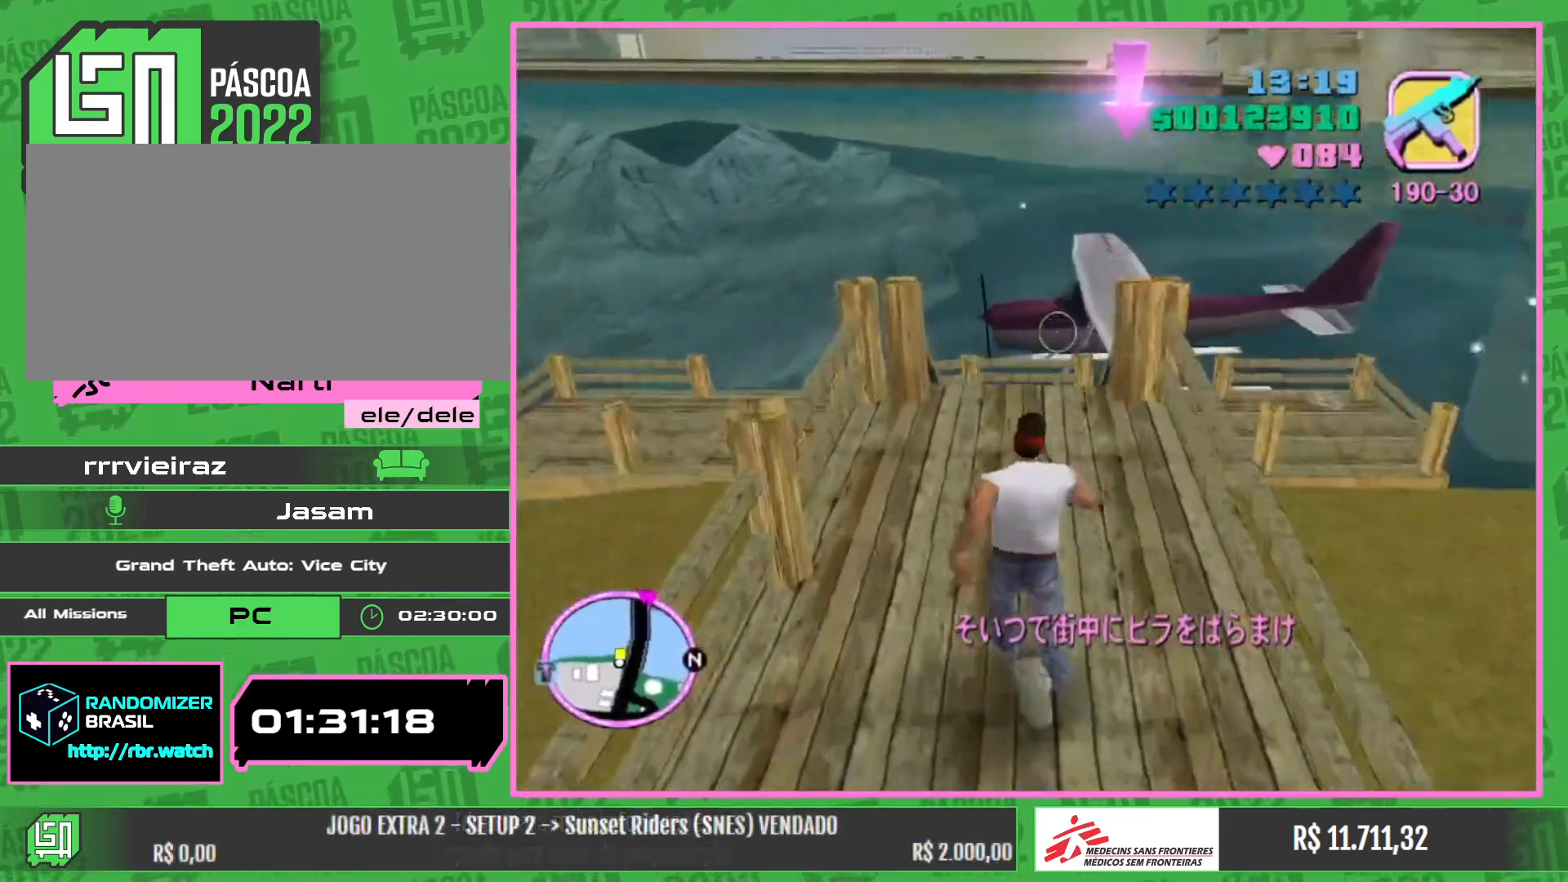
Gameplay with keyboard and mouse; each line is a JSON object with the keys and mouse buttons held at the frame after it. "events" lists presses ("down") and releases ("up") of "e", "w", "mouse_left", "mouse_wheel" and "mouse_right" between this image and that frame as [ms after this image, input, new state], when the widget could be followed in between. "mouse_left", "mouse_wheel", "mouse_right" = the "left", "wheel", "right" buttons of the "mouse" list. No other keys are recorded. "wheel" means that the mouse wheel is clicked or scrolled. Mouse movement is not recorded.
{"keys": ["w"], "mouse": [], "events": []}
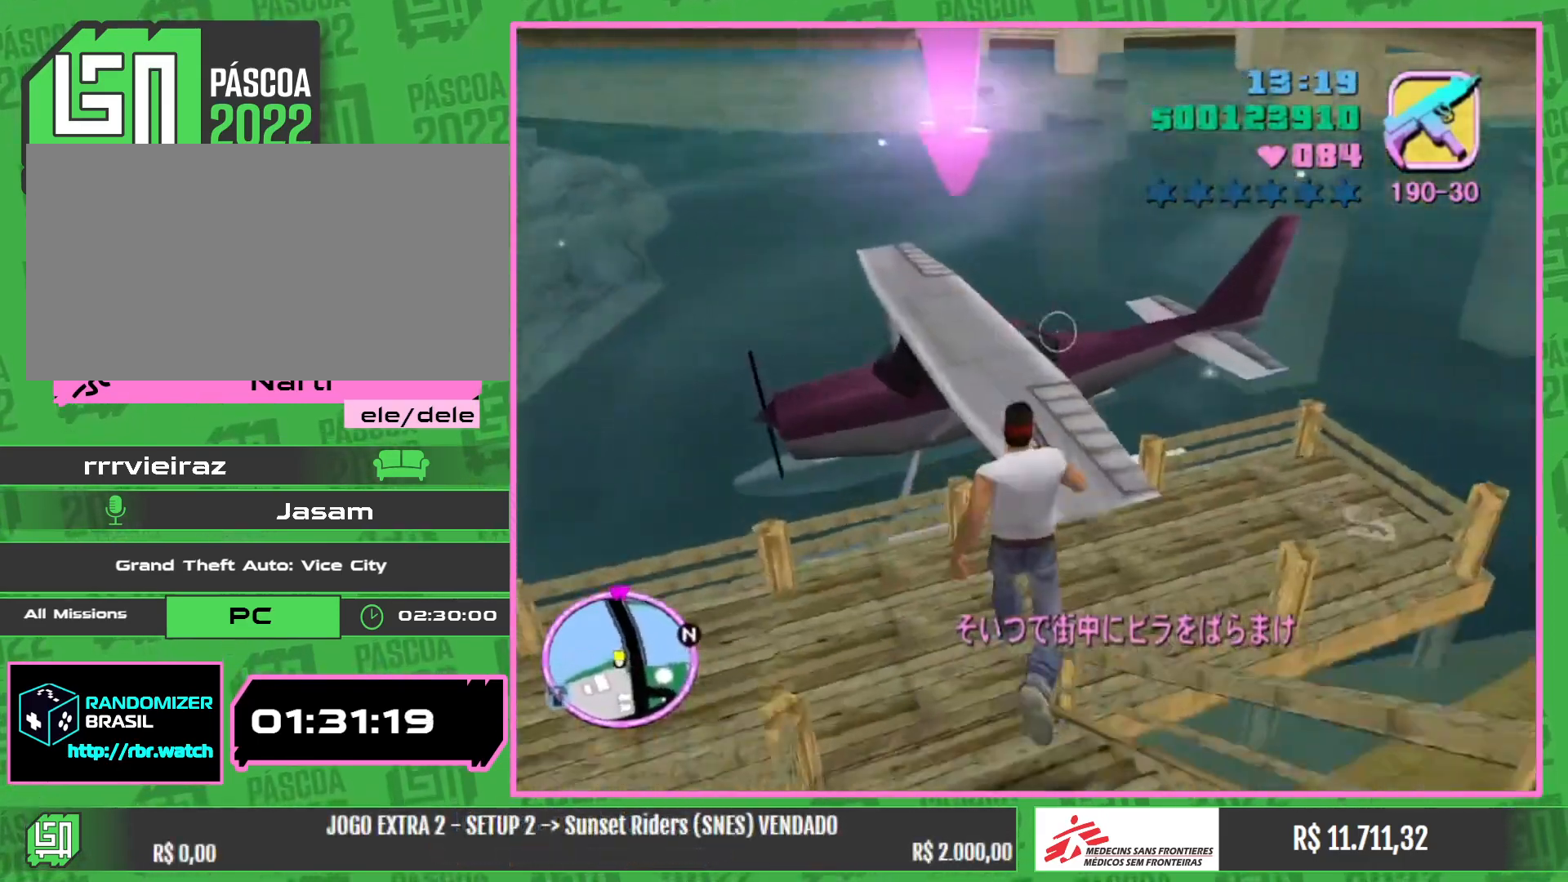
{"keys": ["w"], "mouse": [], "events": []}
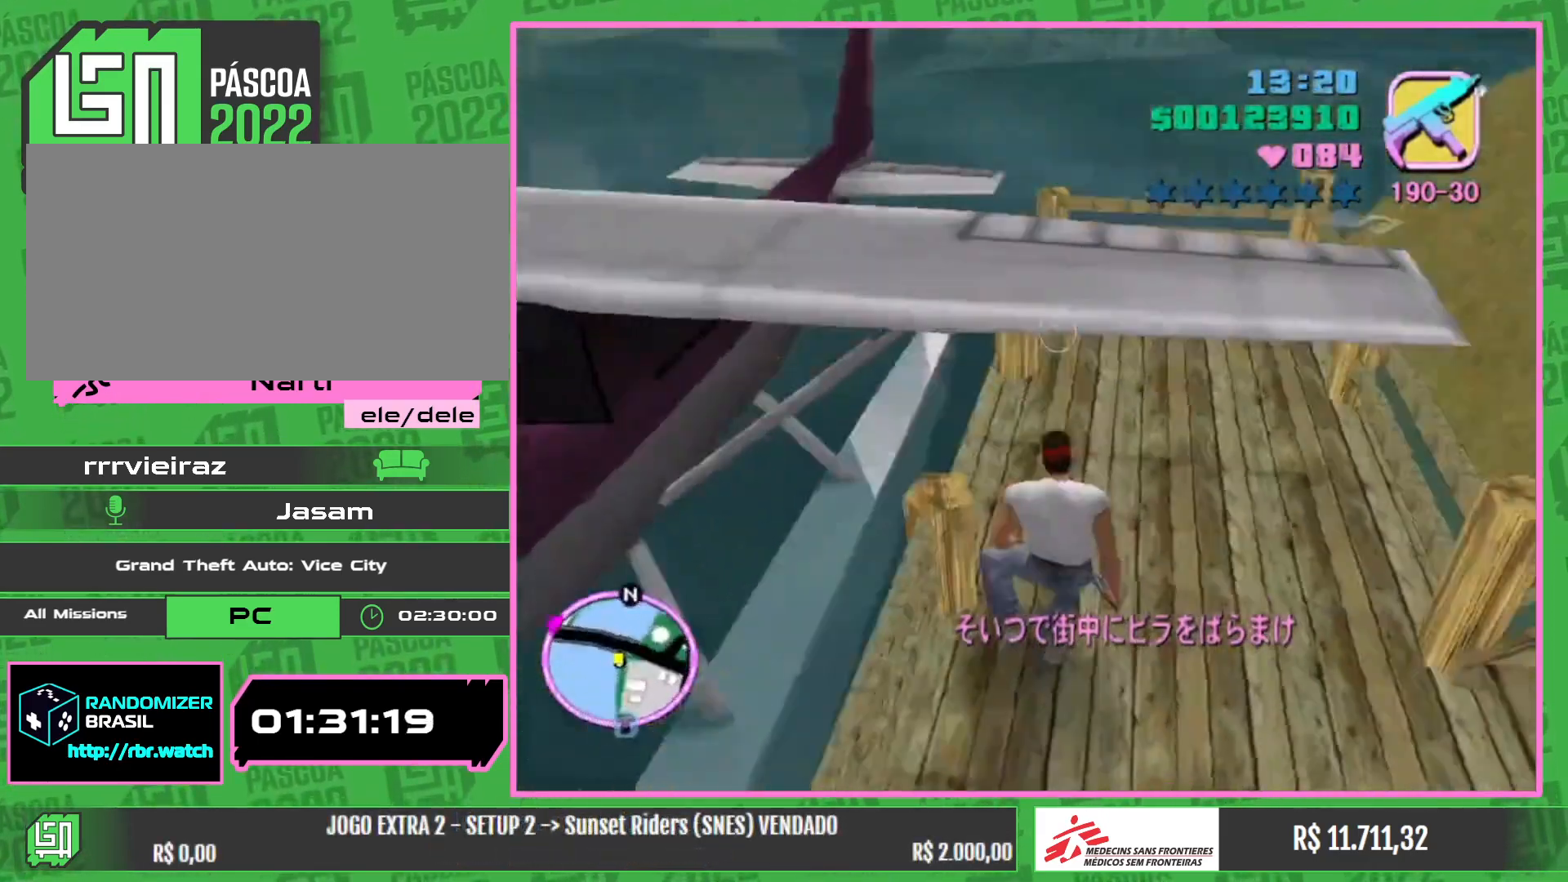
{"keys": ["w"], "mouse": [], "events": [[100, "w", "up"], [333, "w", "down"]]}
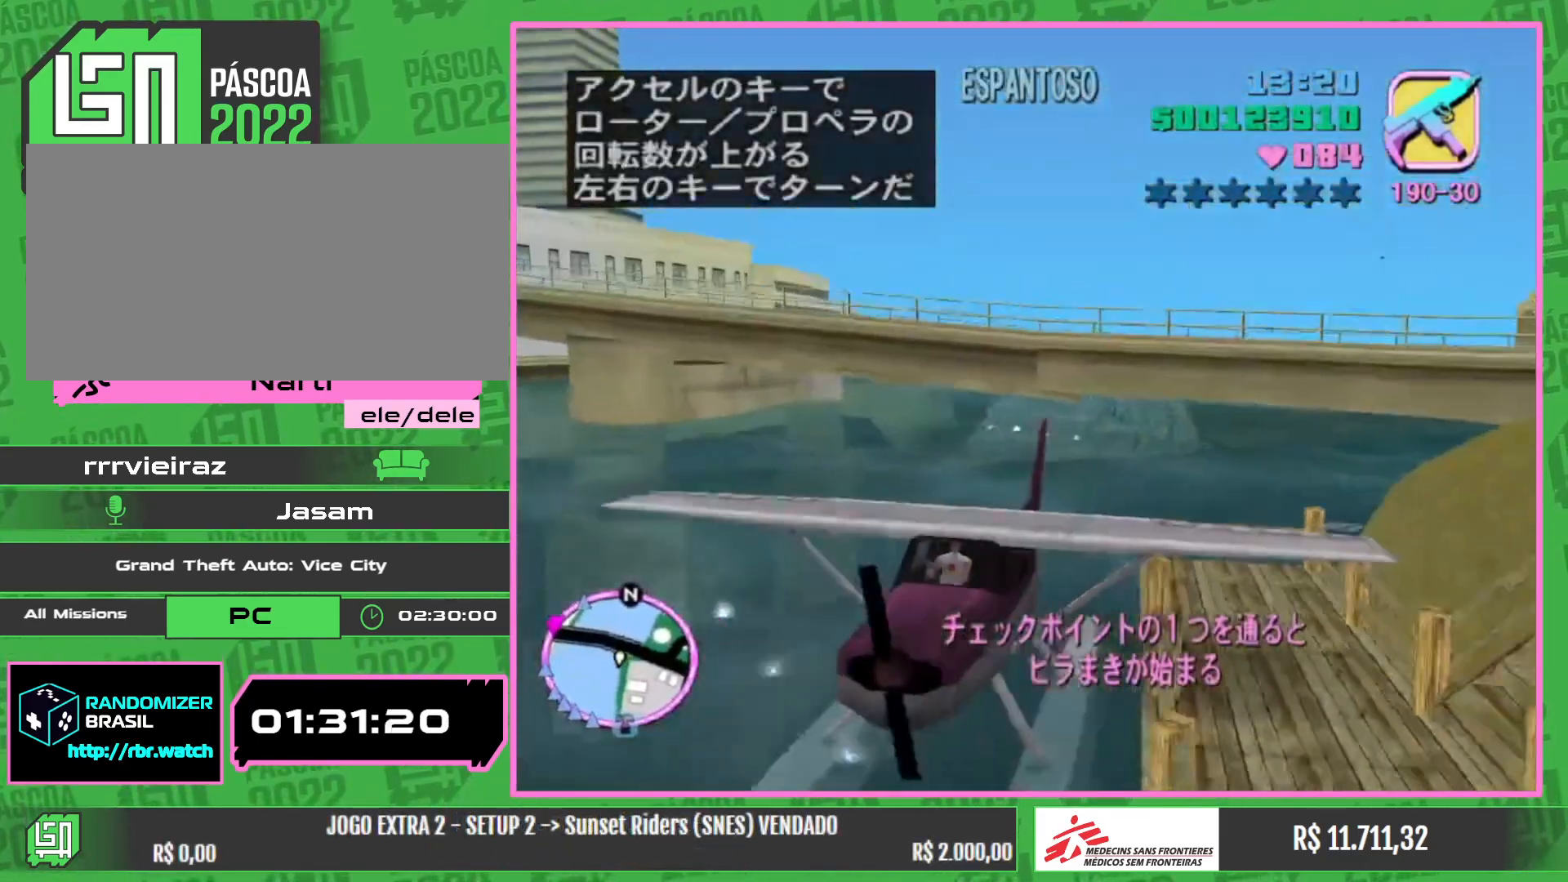
{"keys": ["w"], "mouse": [], "events": []}
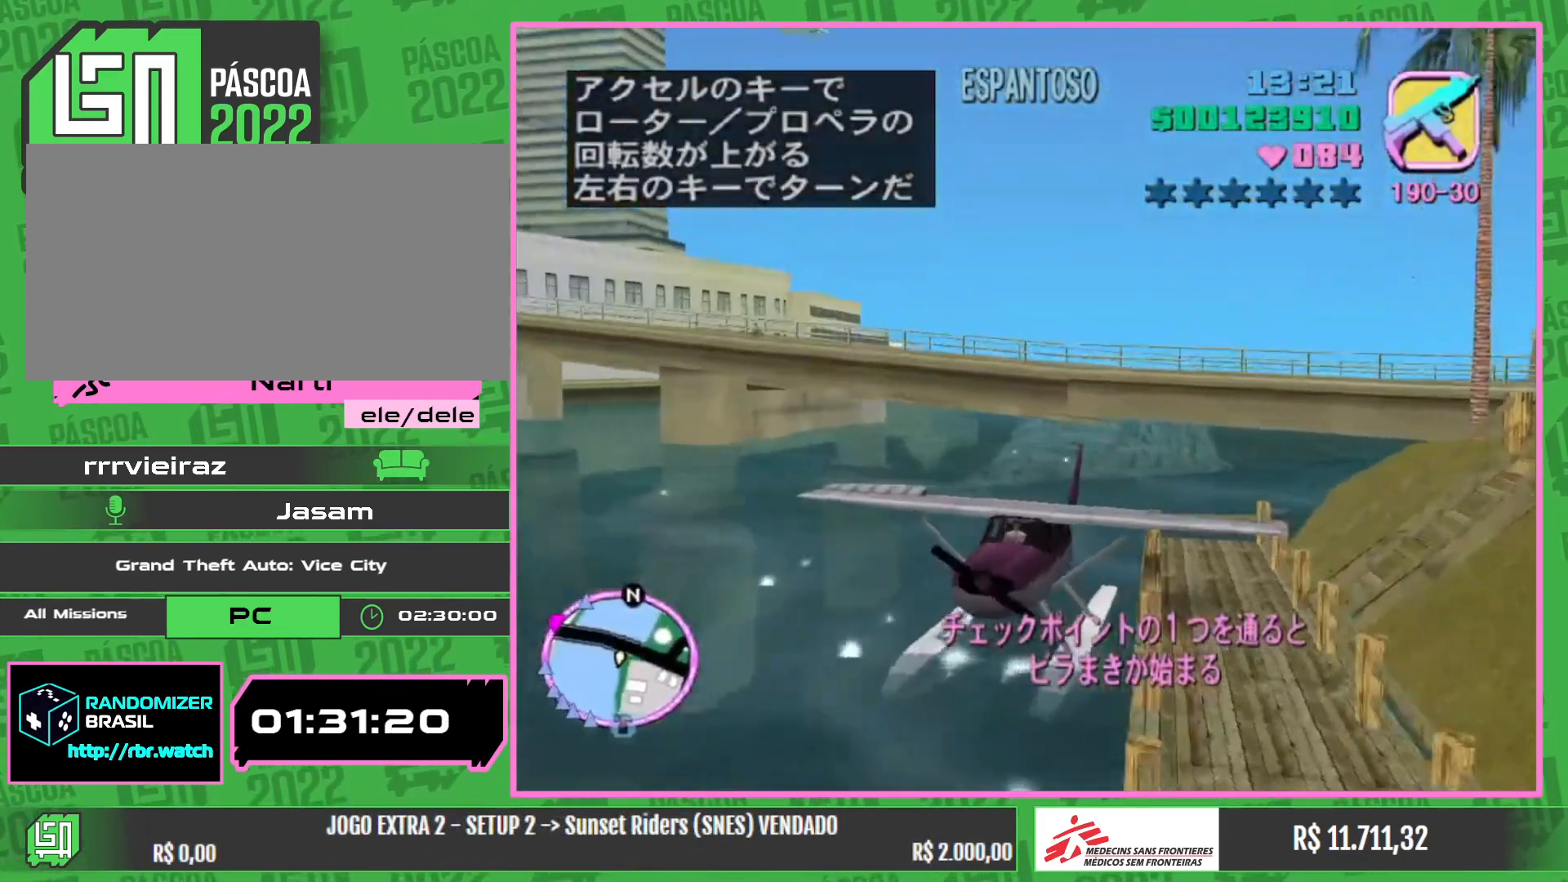
{"keys": ["w"], "mouse": [], "events": []}
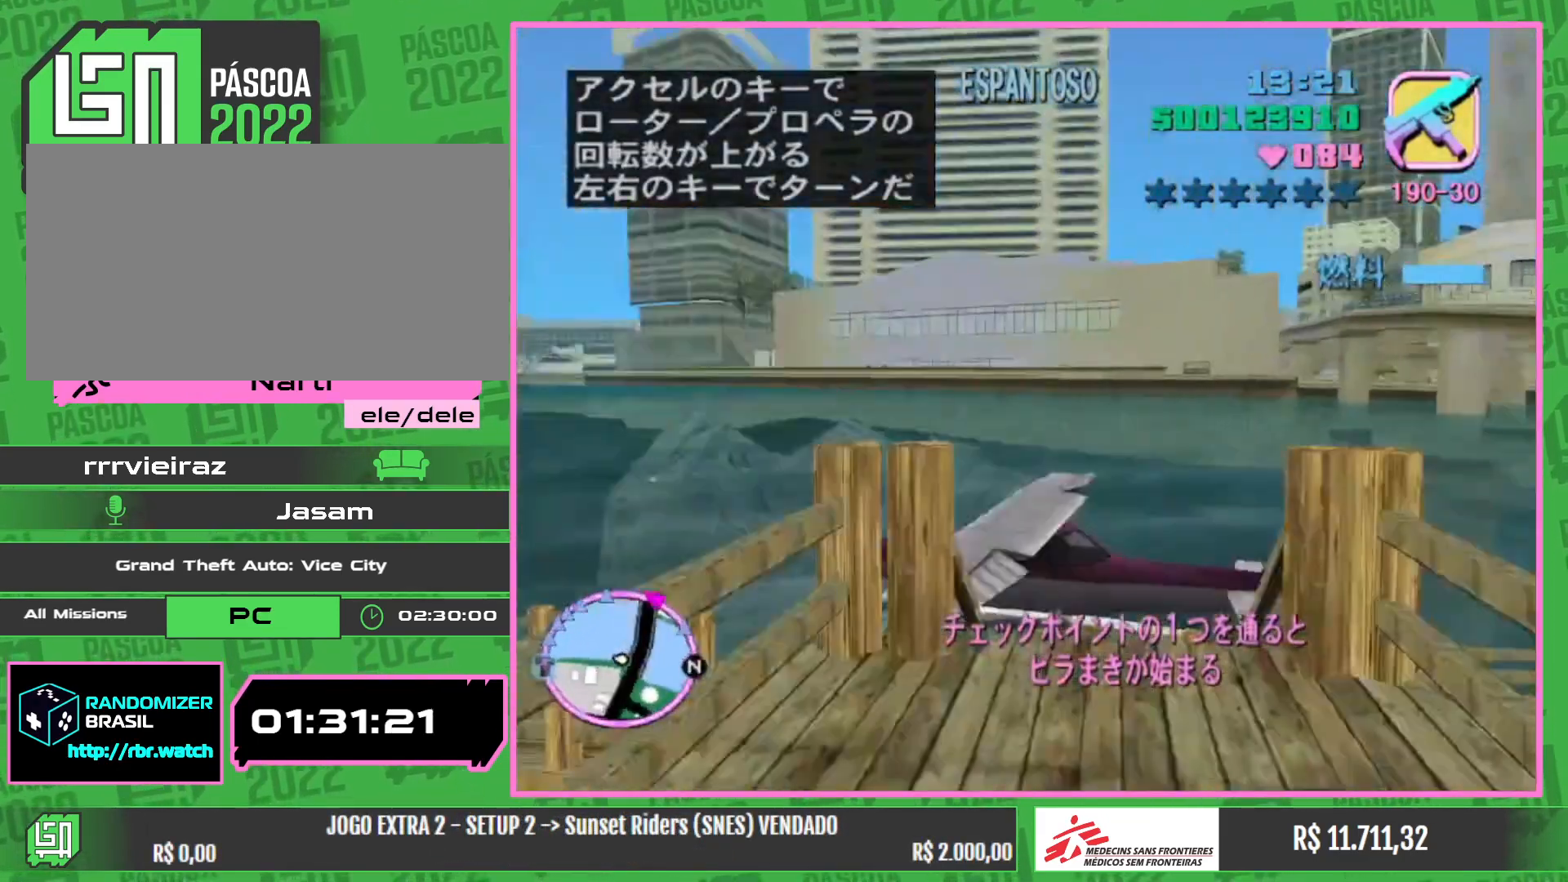
{"keys": ["w"], "mouse": [], "events": []}
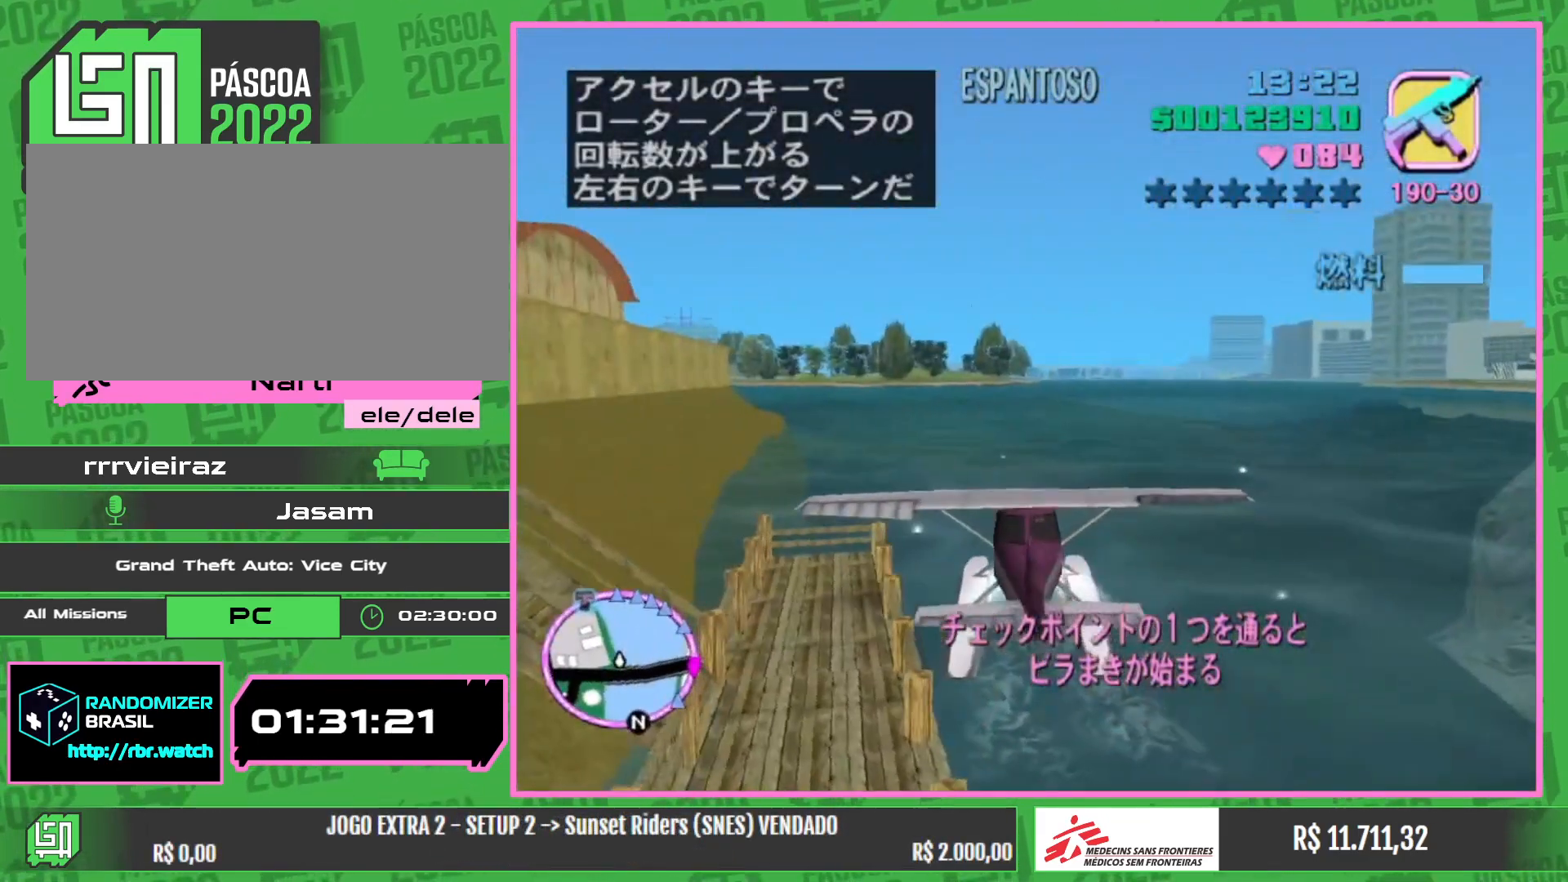
{"keys": ["w"], "mouse": [], "events": []}
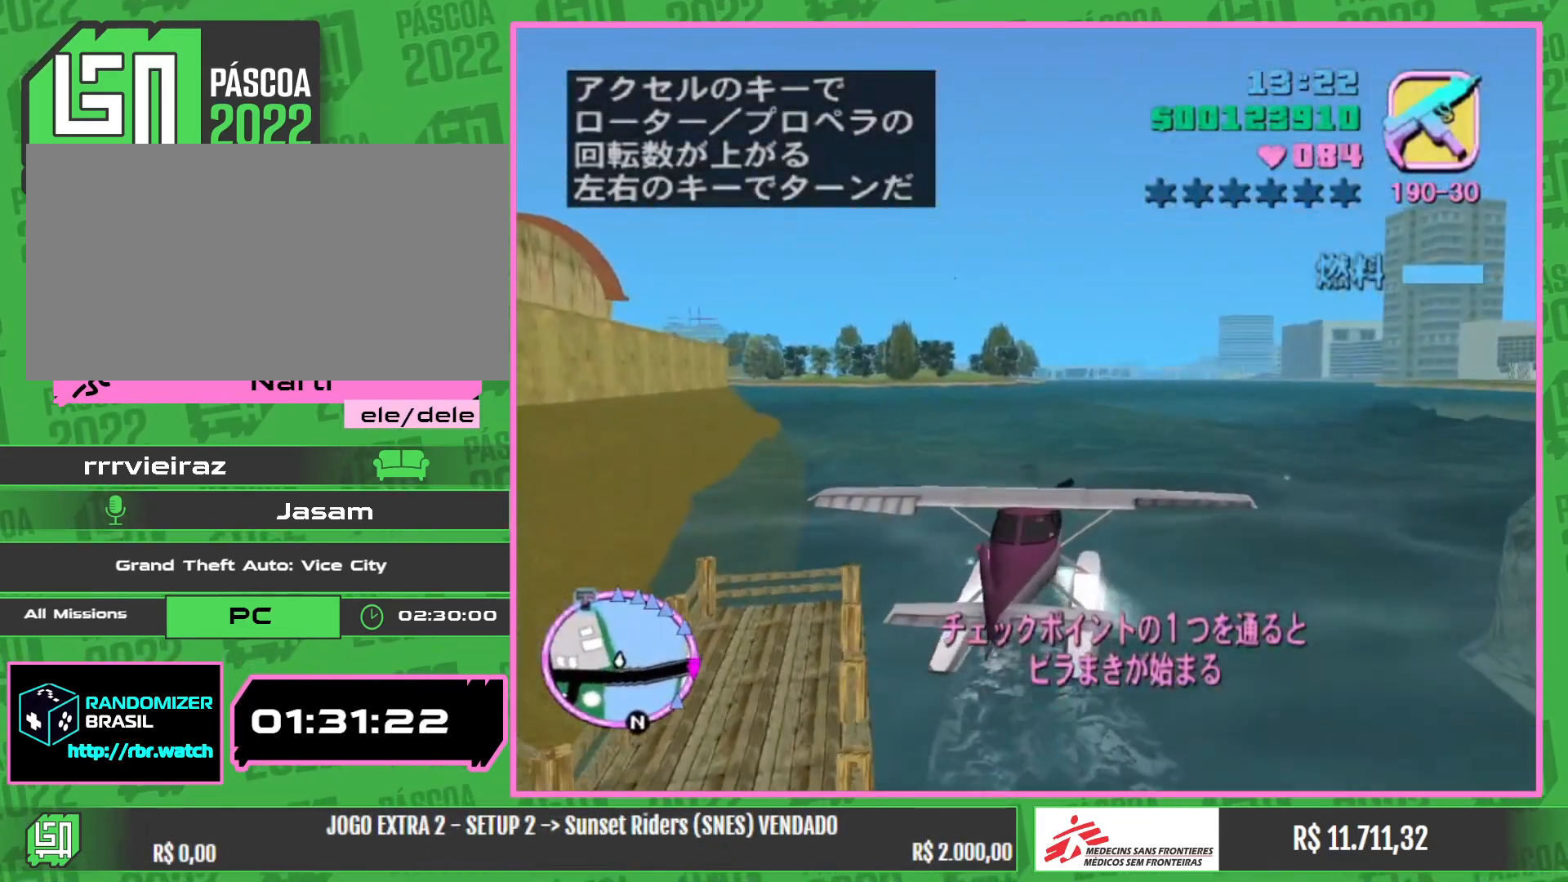
{"keys": ["w"], "mouse": [], "events": []}
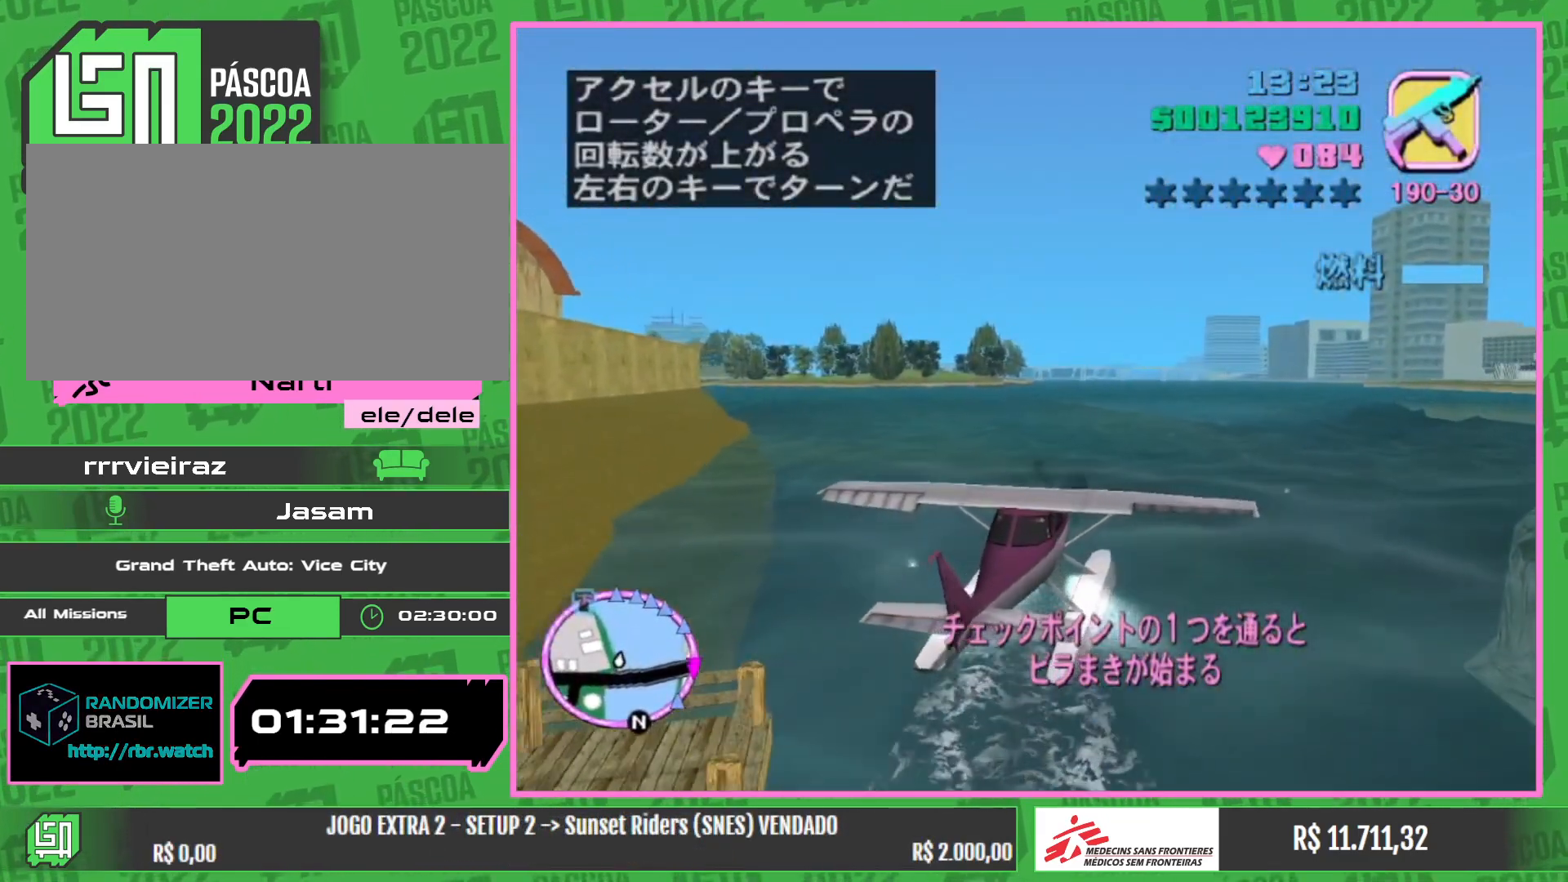
{"keys": ["w"], "mouse": [], "events": []}
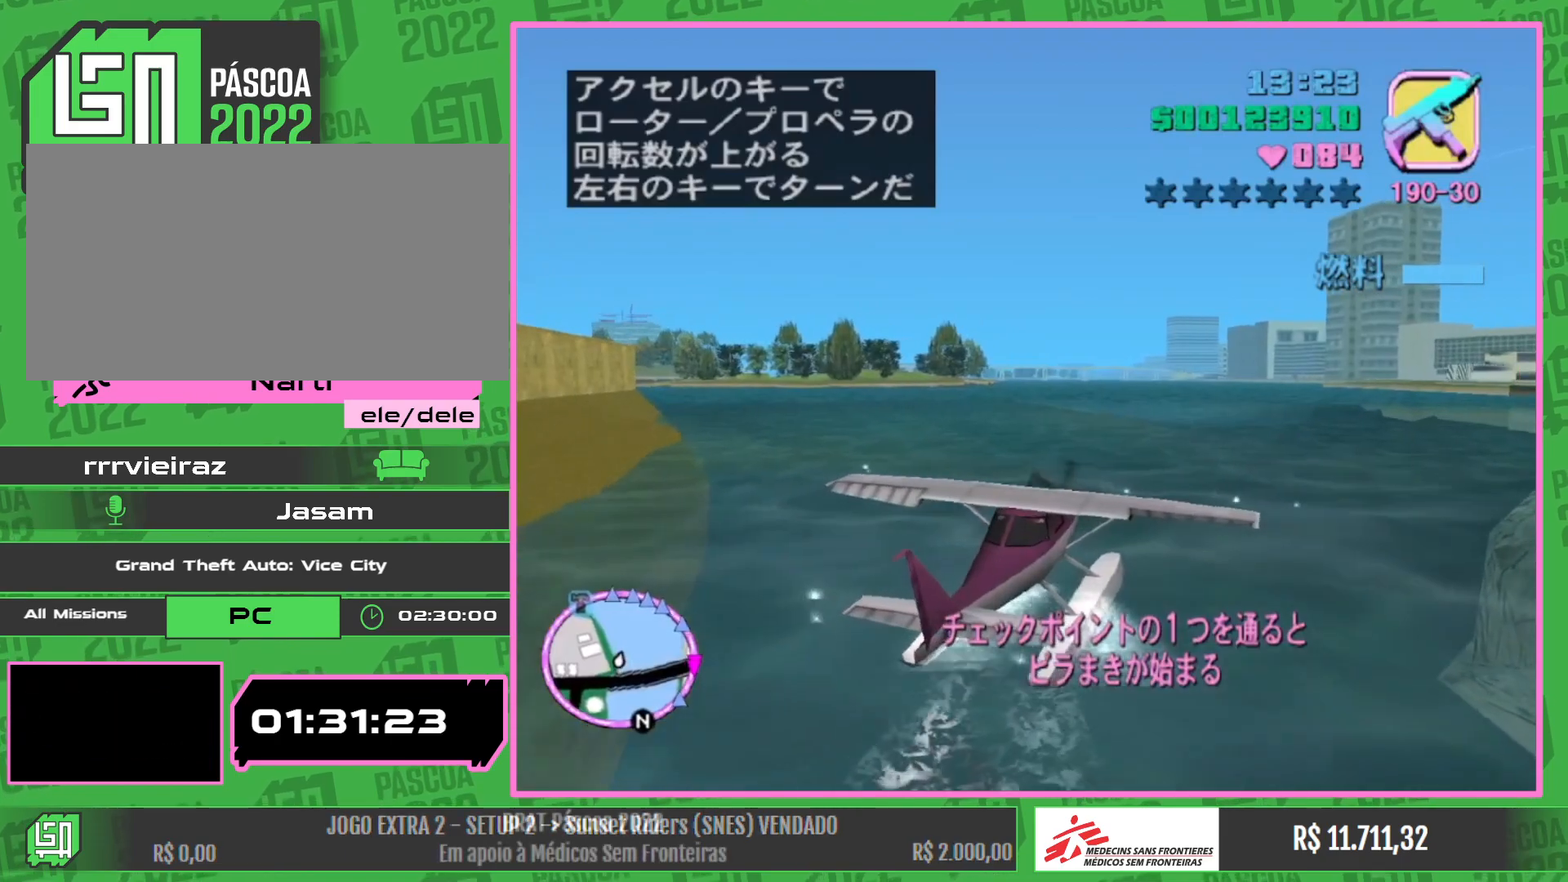
{"keys": ["w"], "mouse": [], "events": []}
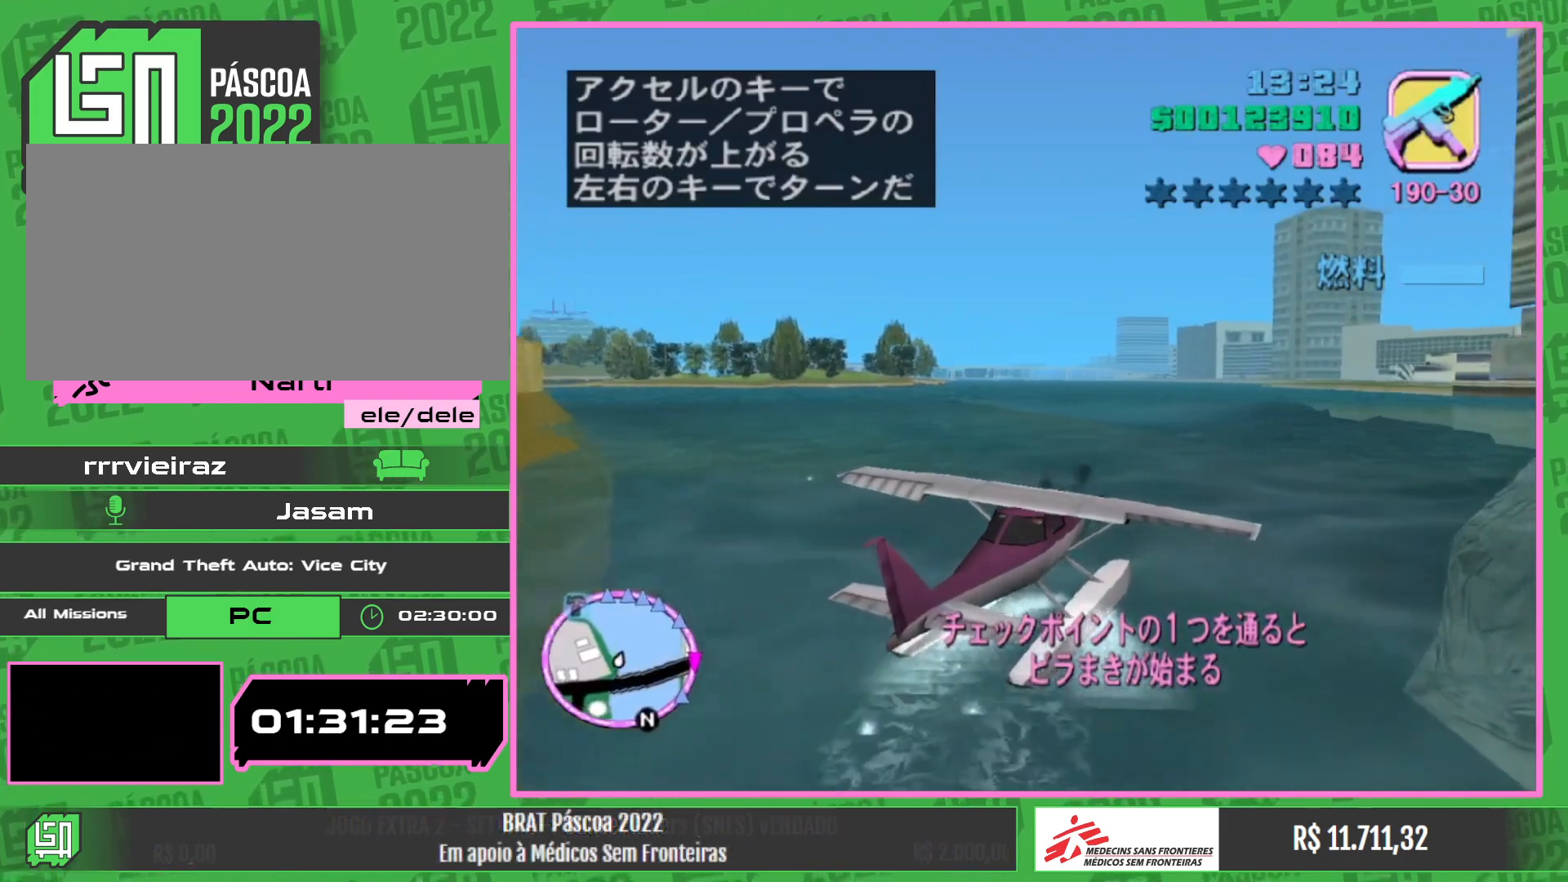
{"keys": ["w"], "mouse": [], "events": []}
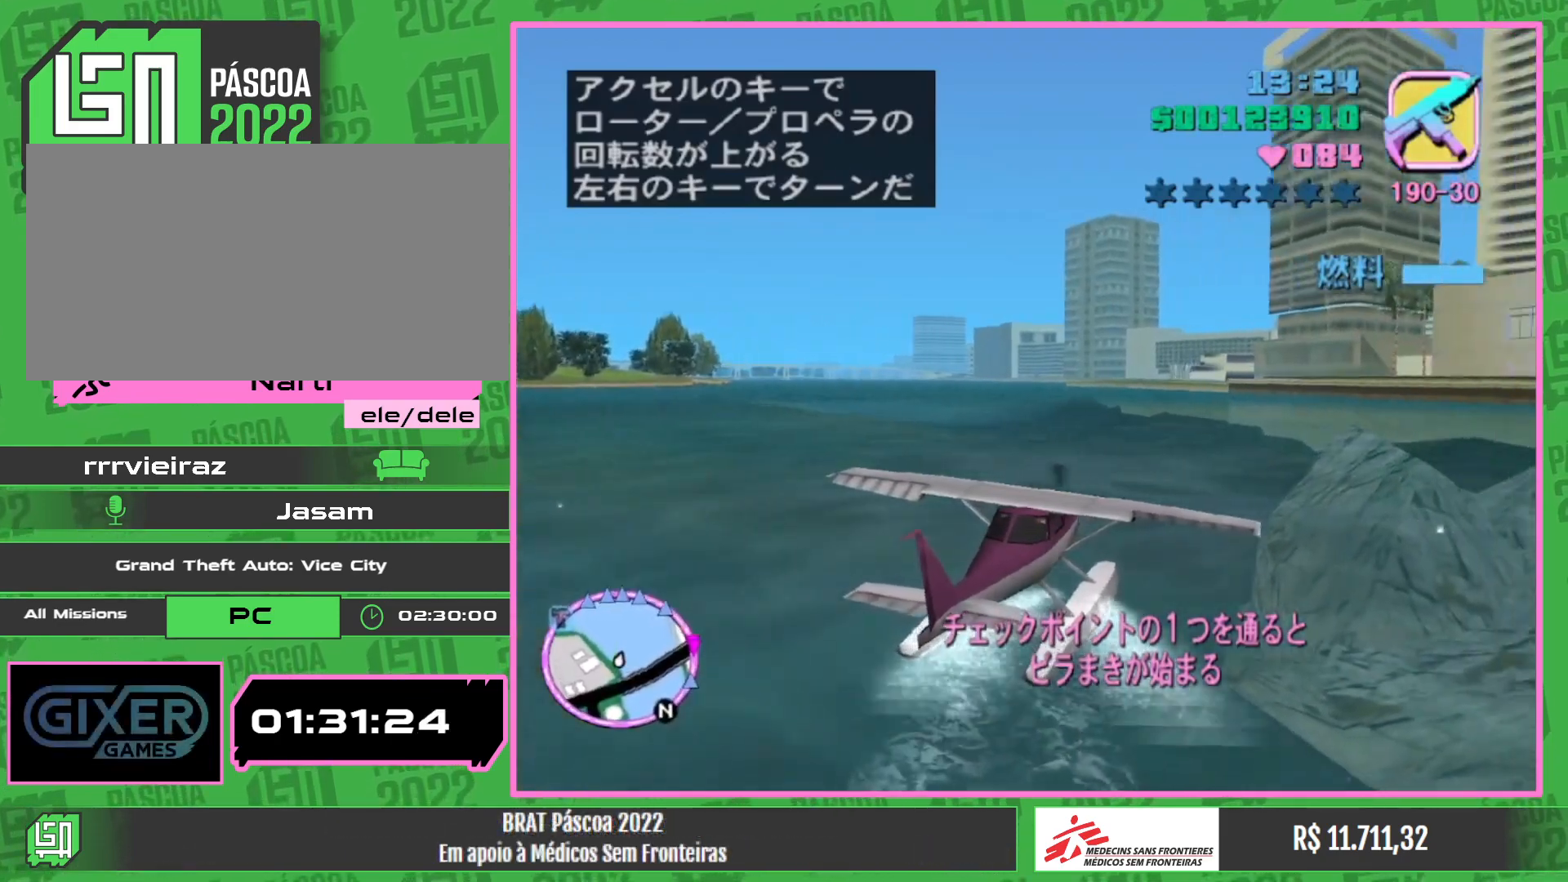
{"keys": ["w"], "mouse": [], "events": []}
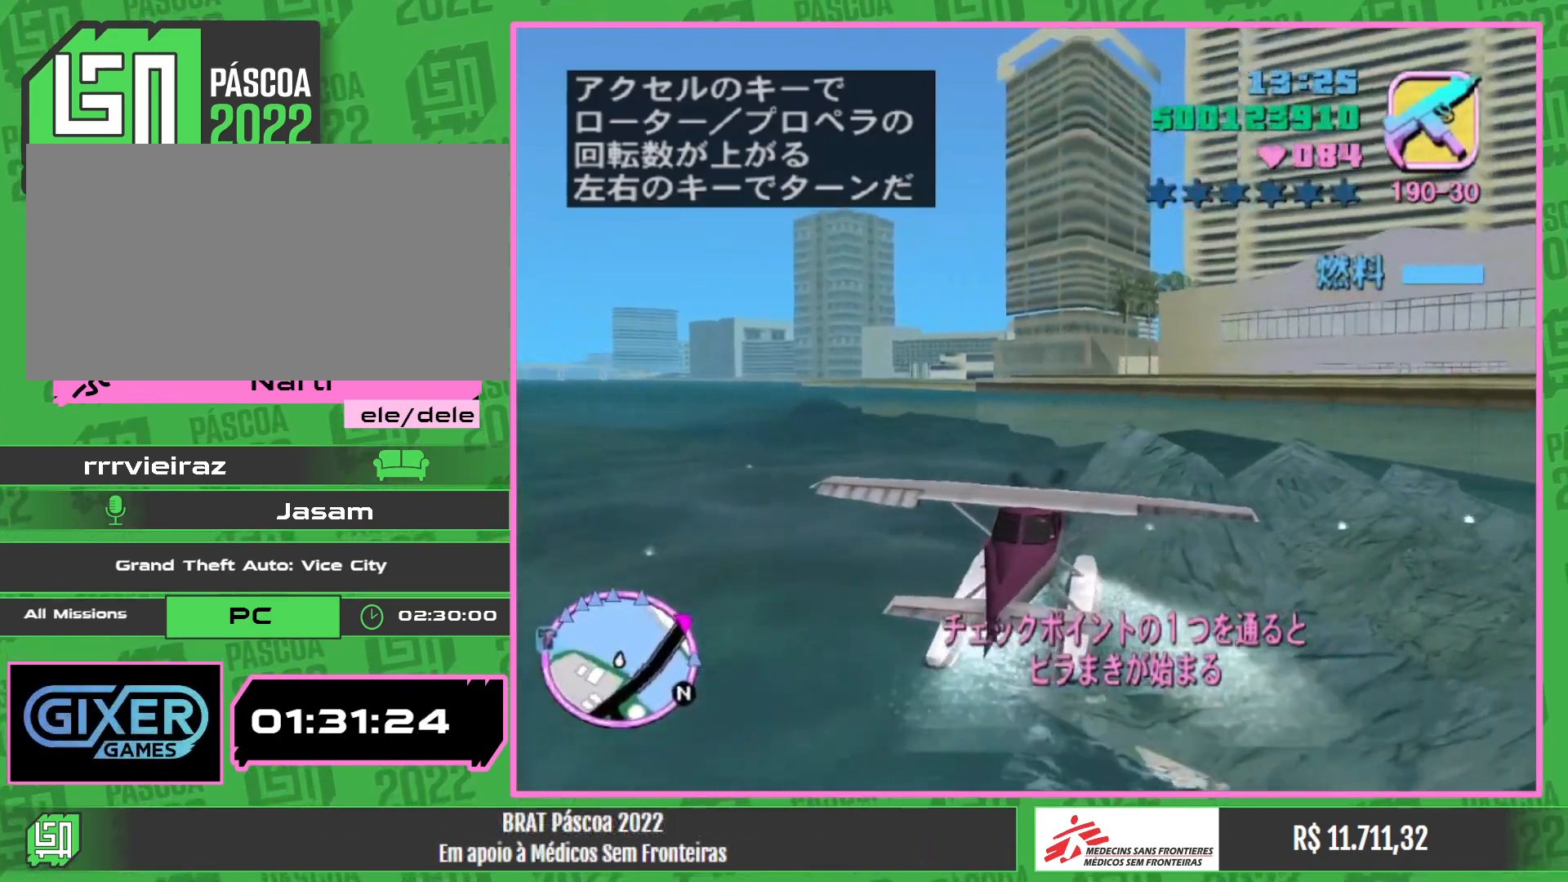
{"keys": ["w"], "mouse": [], "events": []}
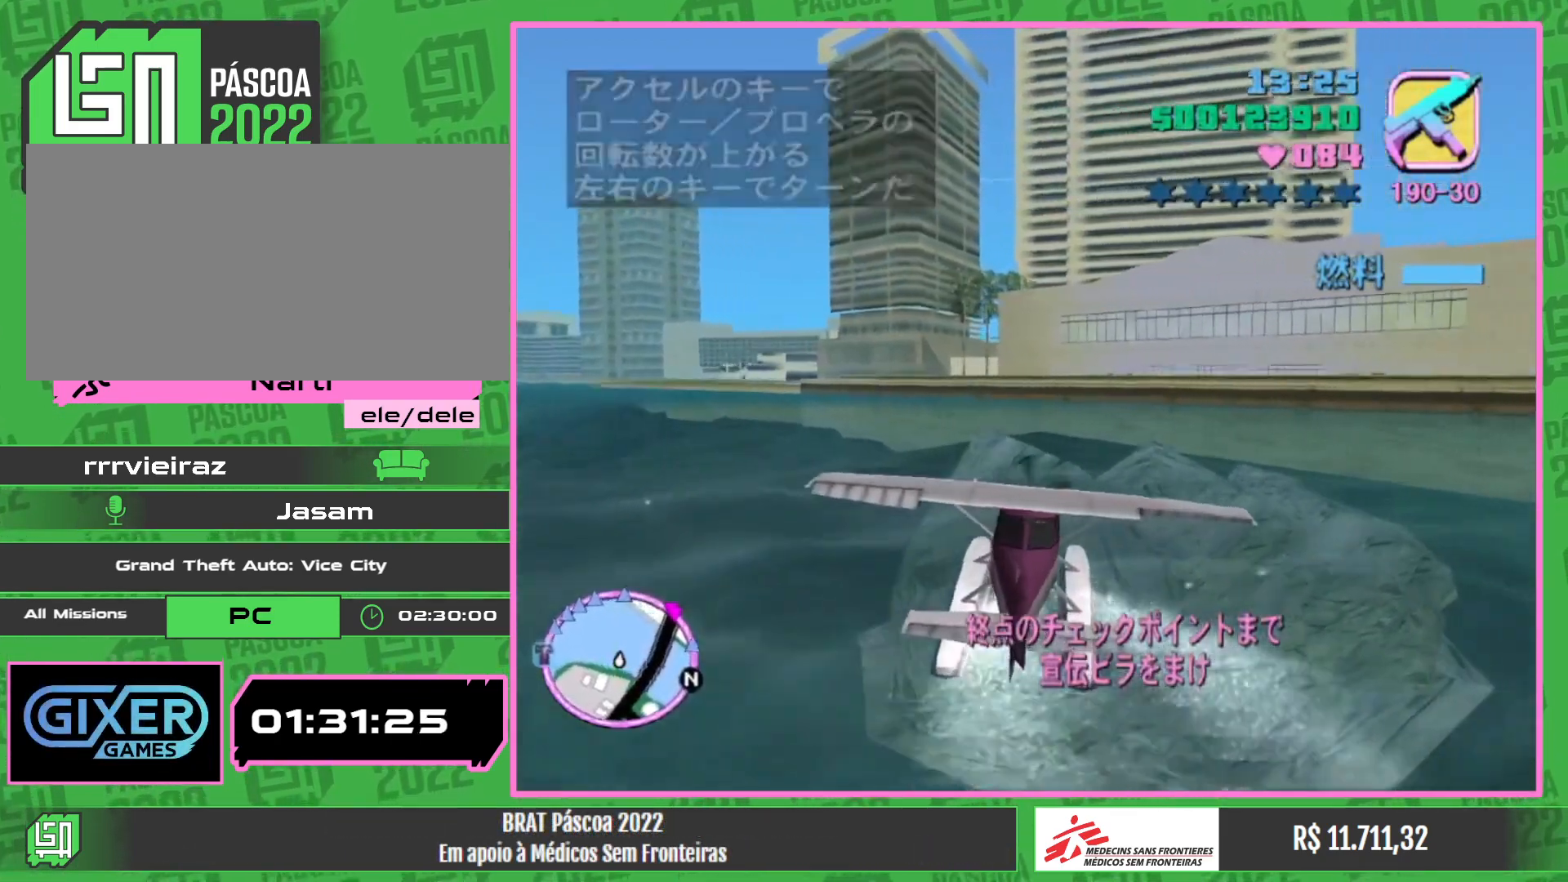
{"keys": ["w"], "mouse": [], "events": []}
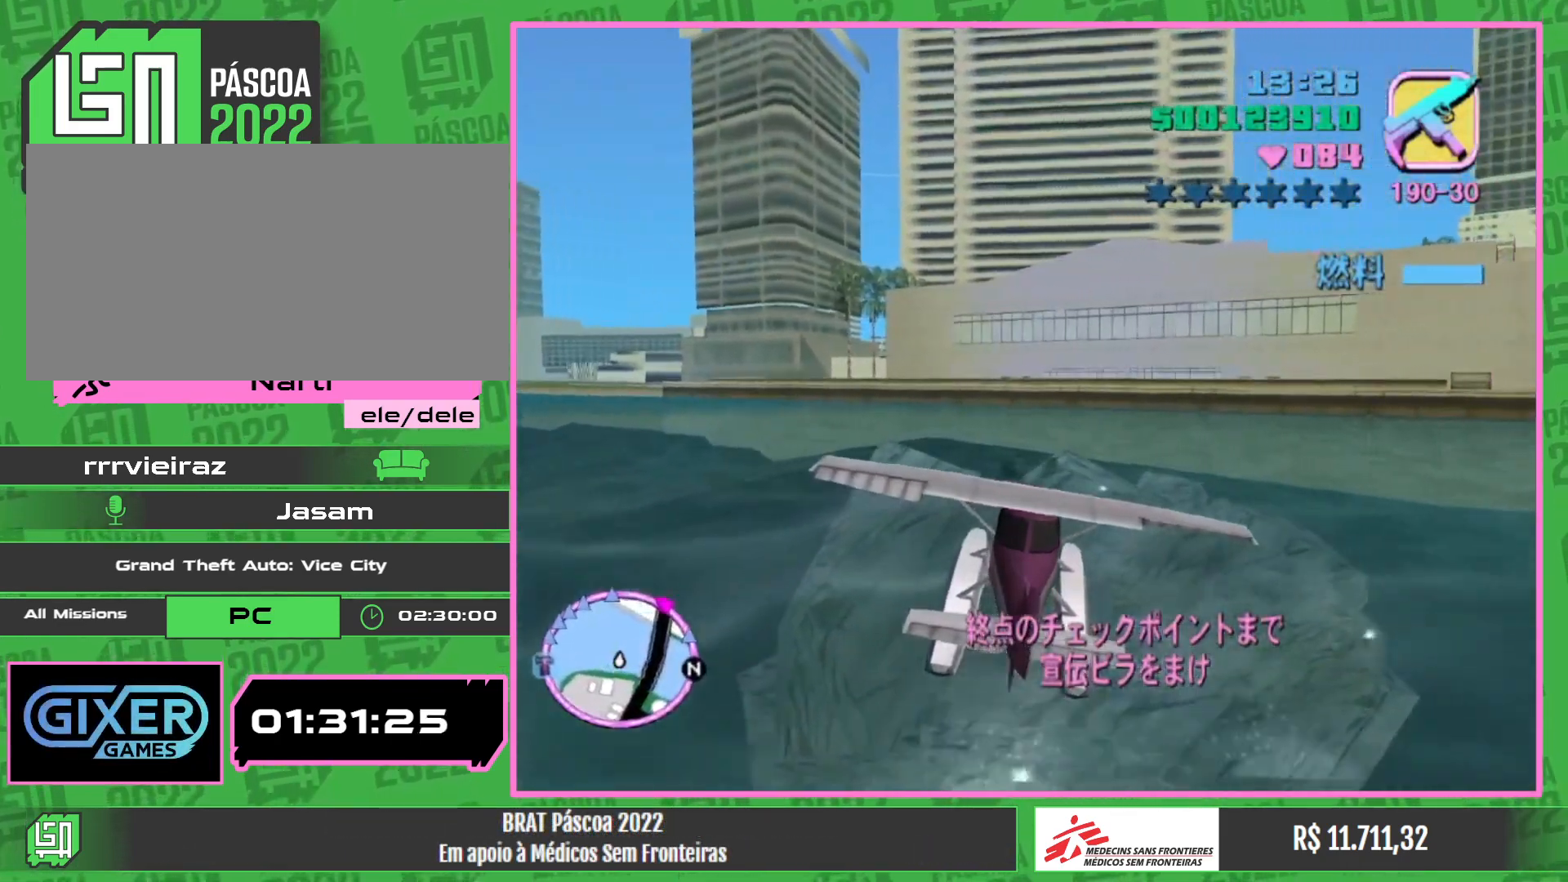
{"keys": ["w"], "mouse": [], "events": []}
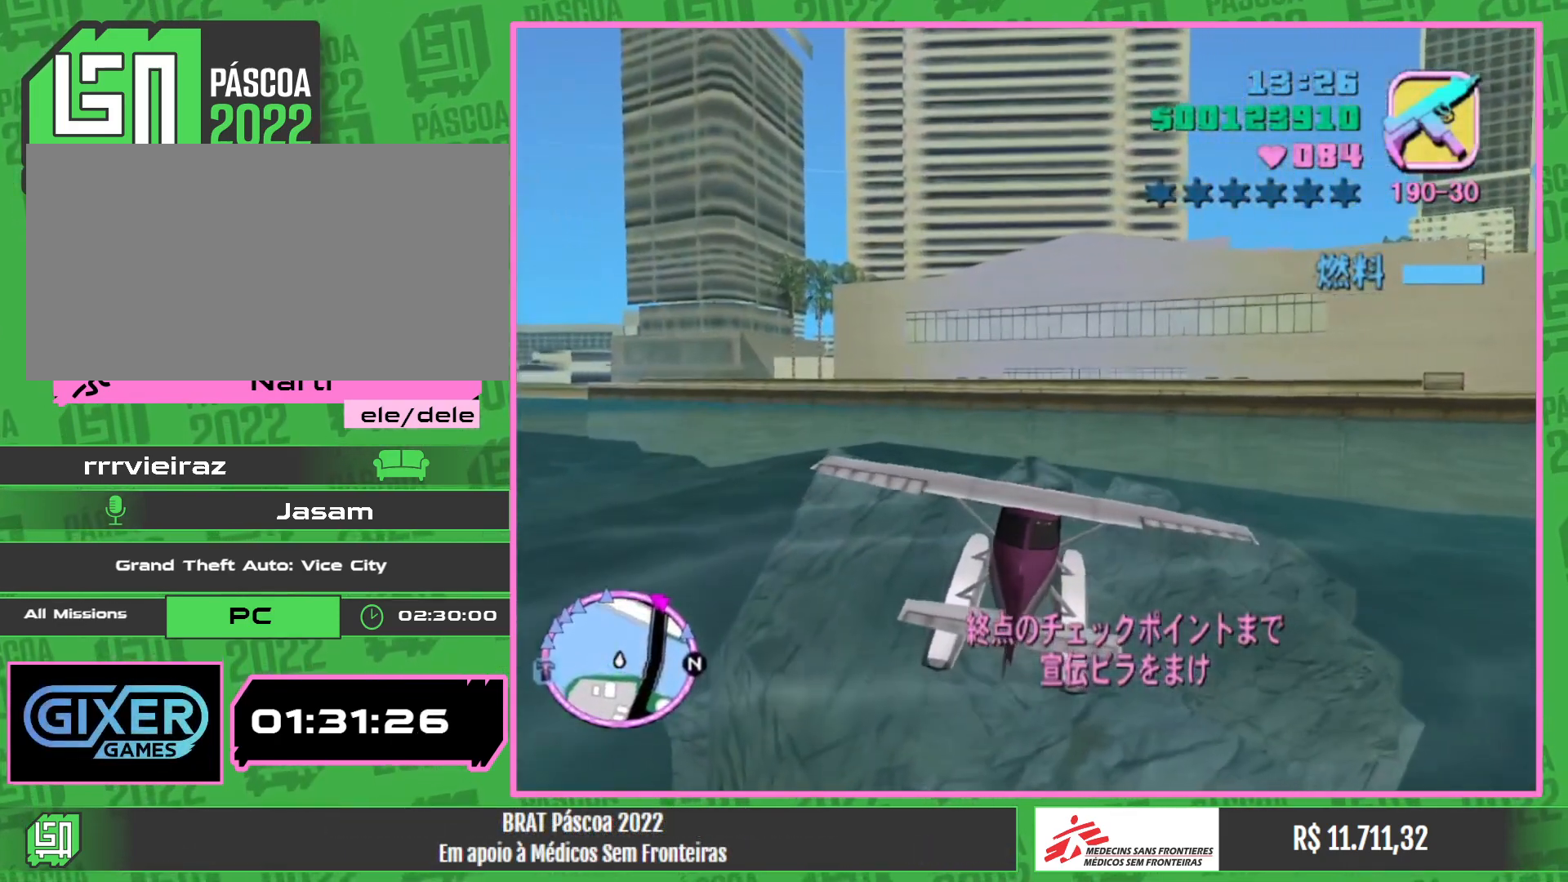
{"keys": ["w"], "mouse": [], "events": []}
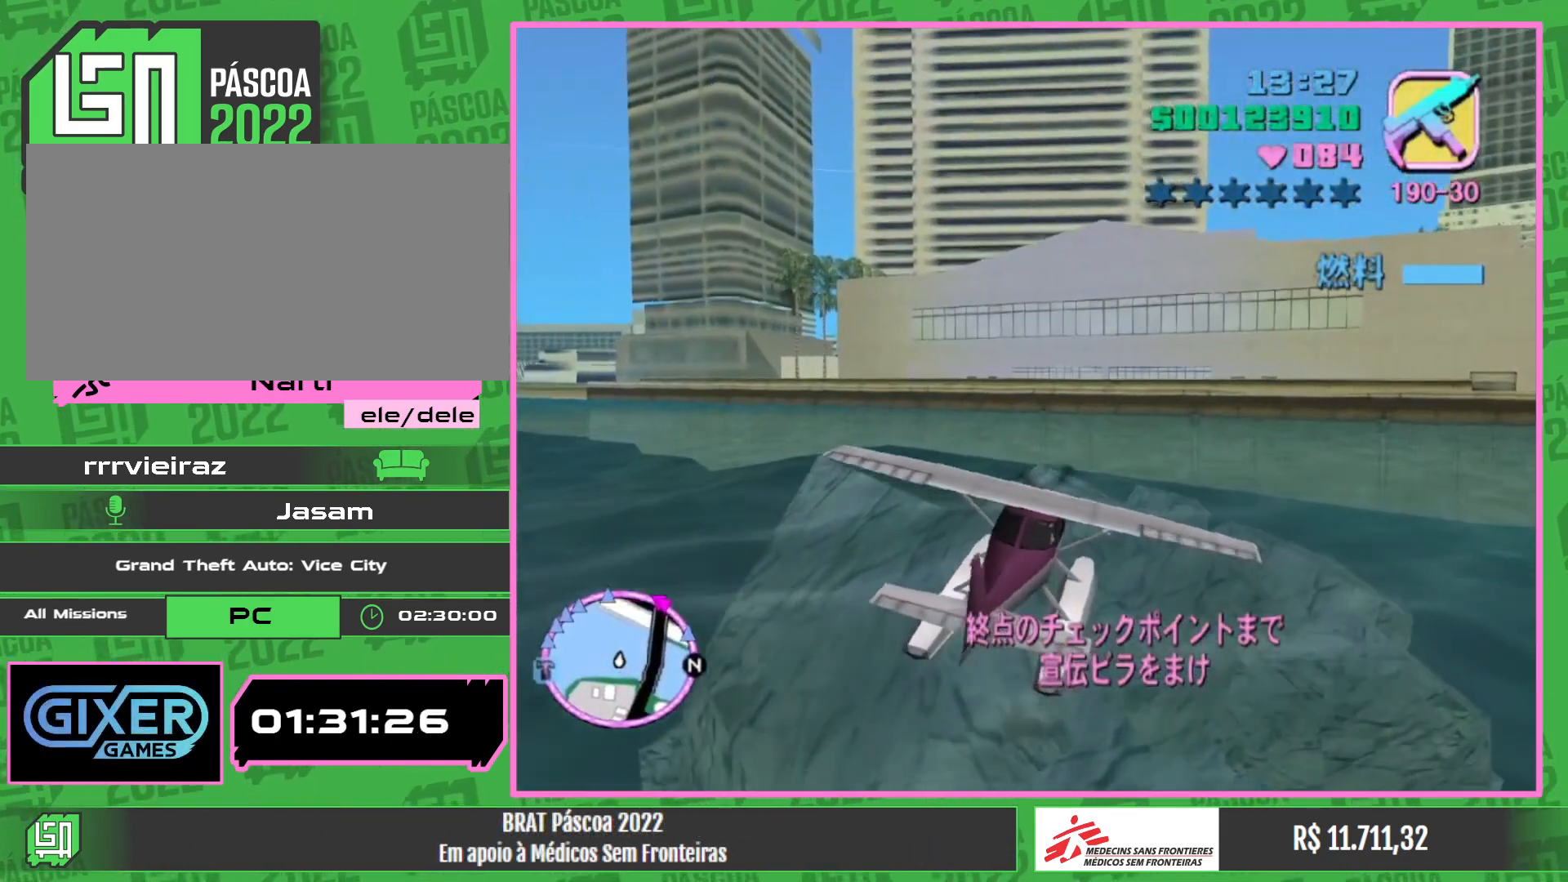
{"keys": ["w"], "mouse": [], "events": []}
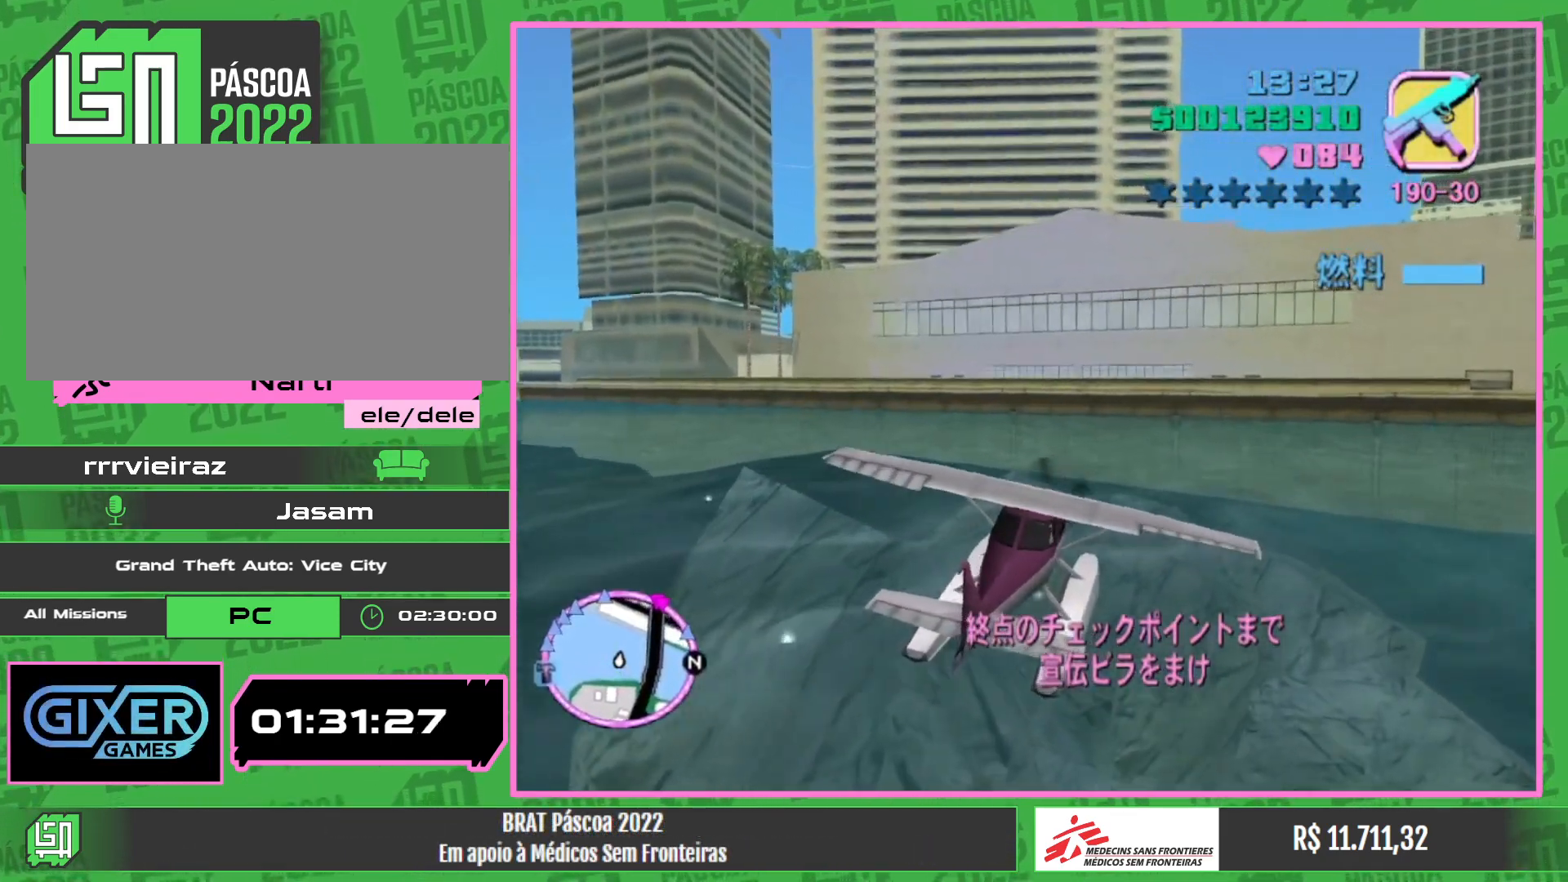
{"keys": ["w"], "mouse": [], "events": []}
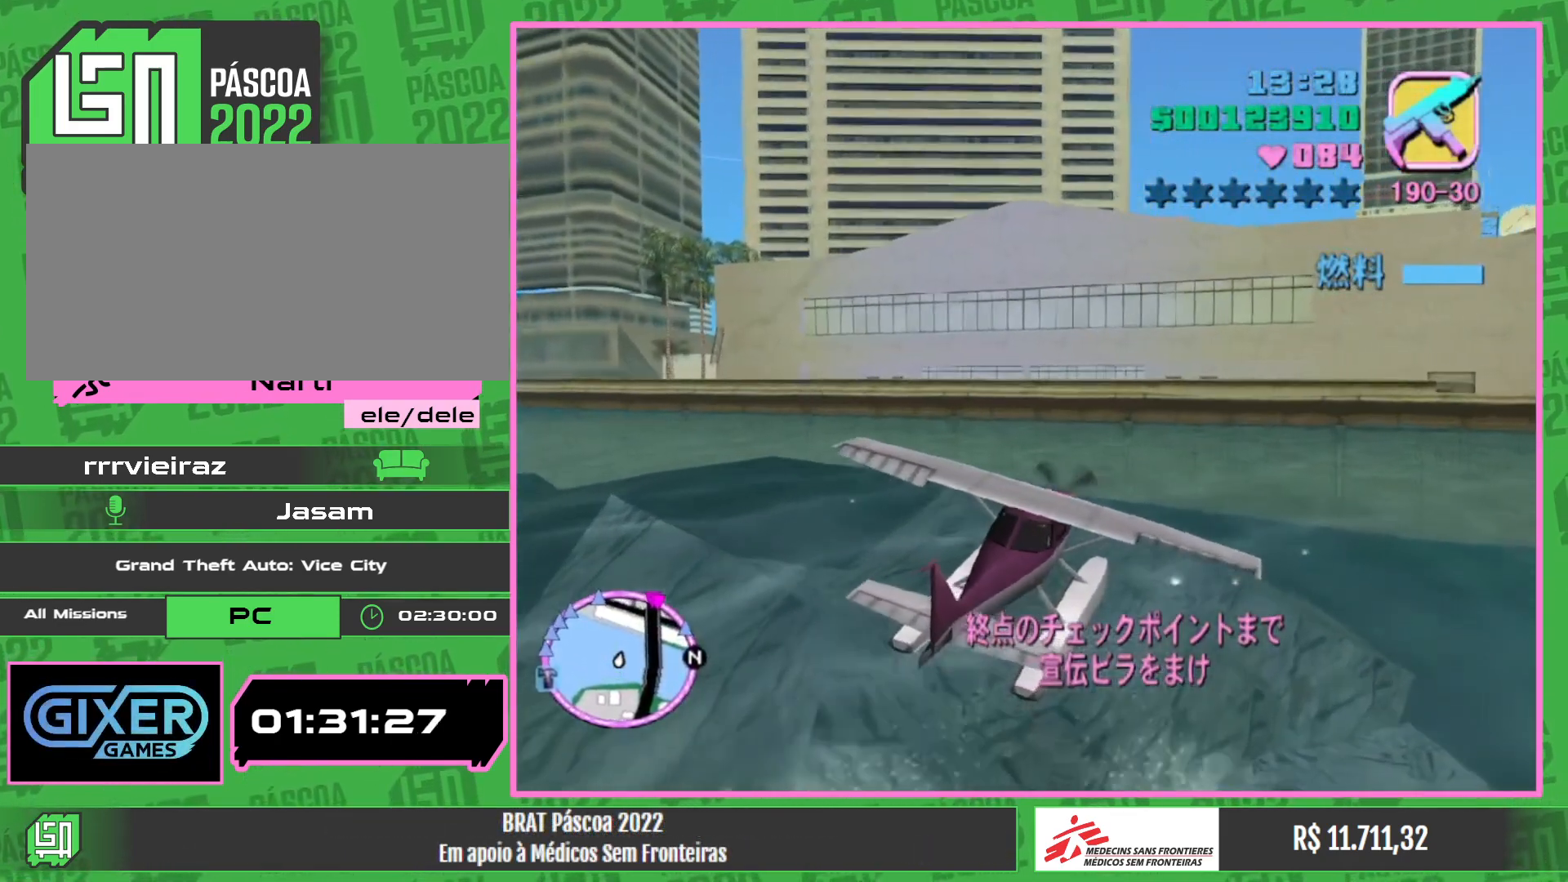
{"keys": ["w"], "mouse": [], "events": []}
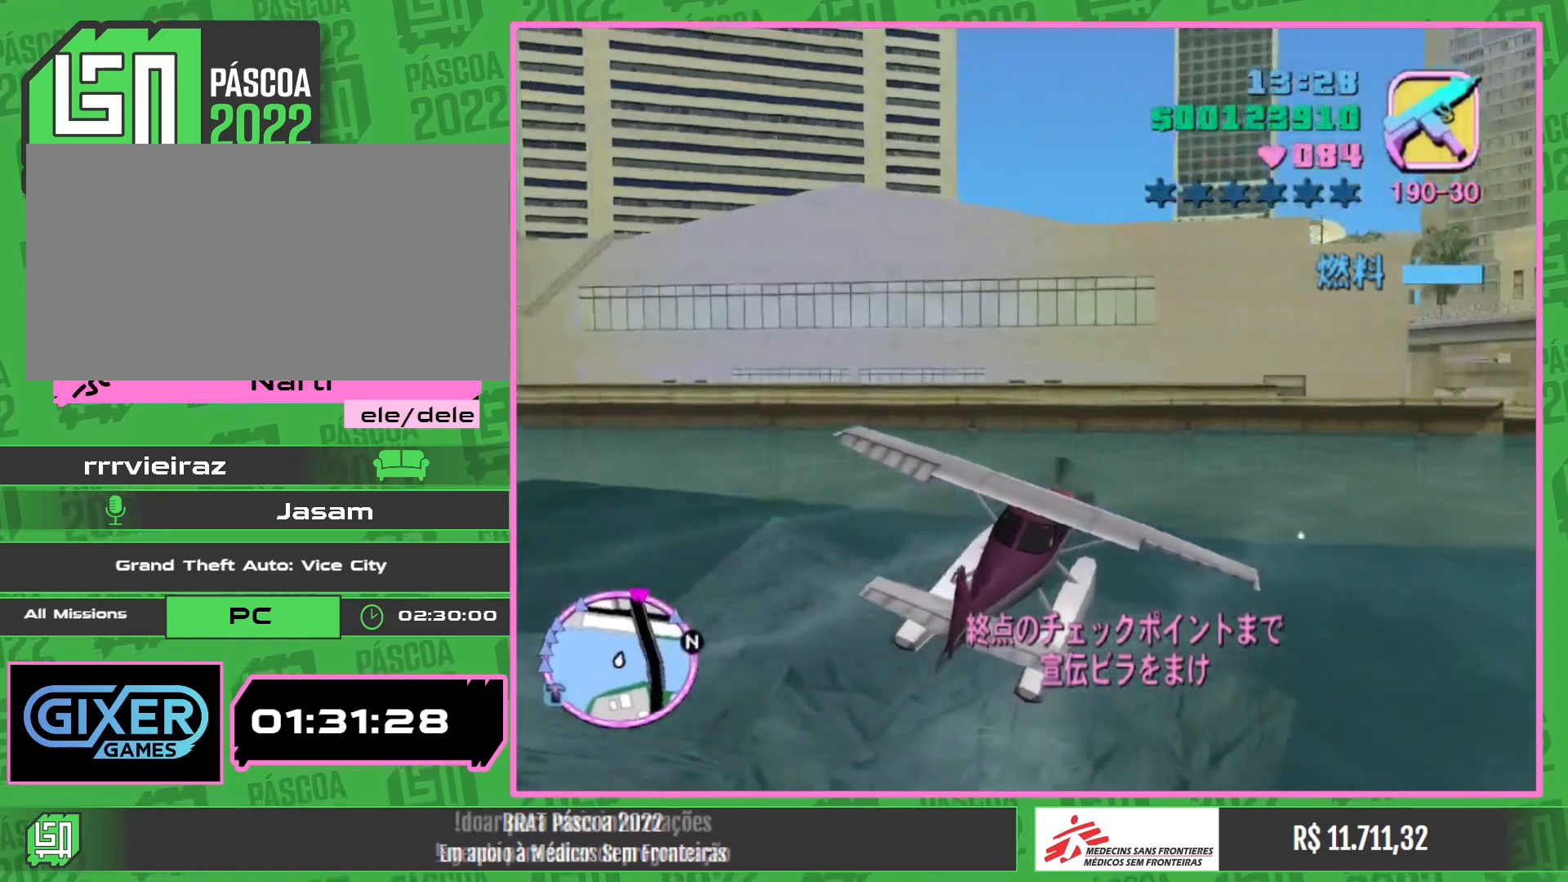
{"keys": ["w"], "mouse": [], "events": []}
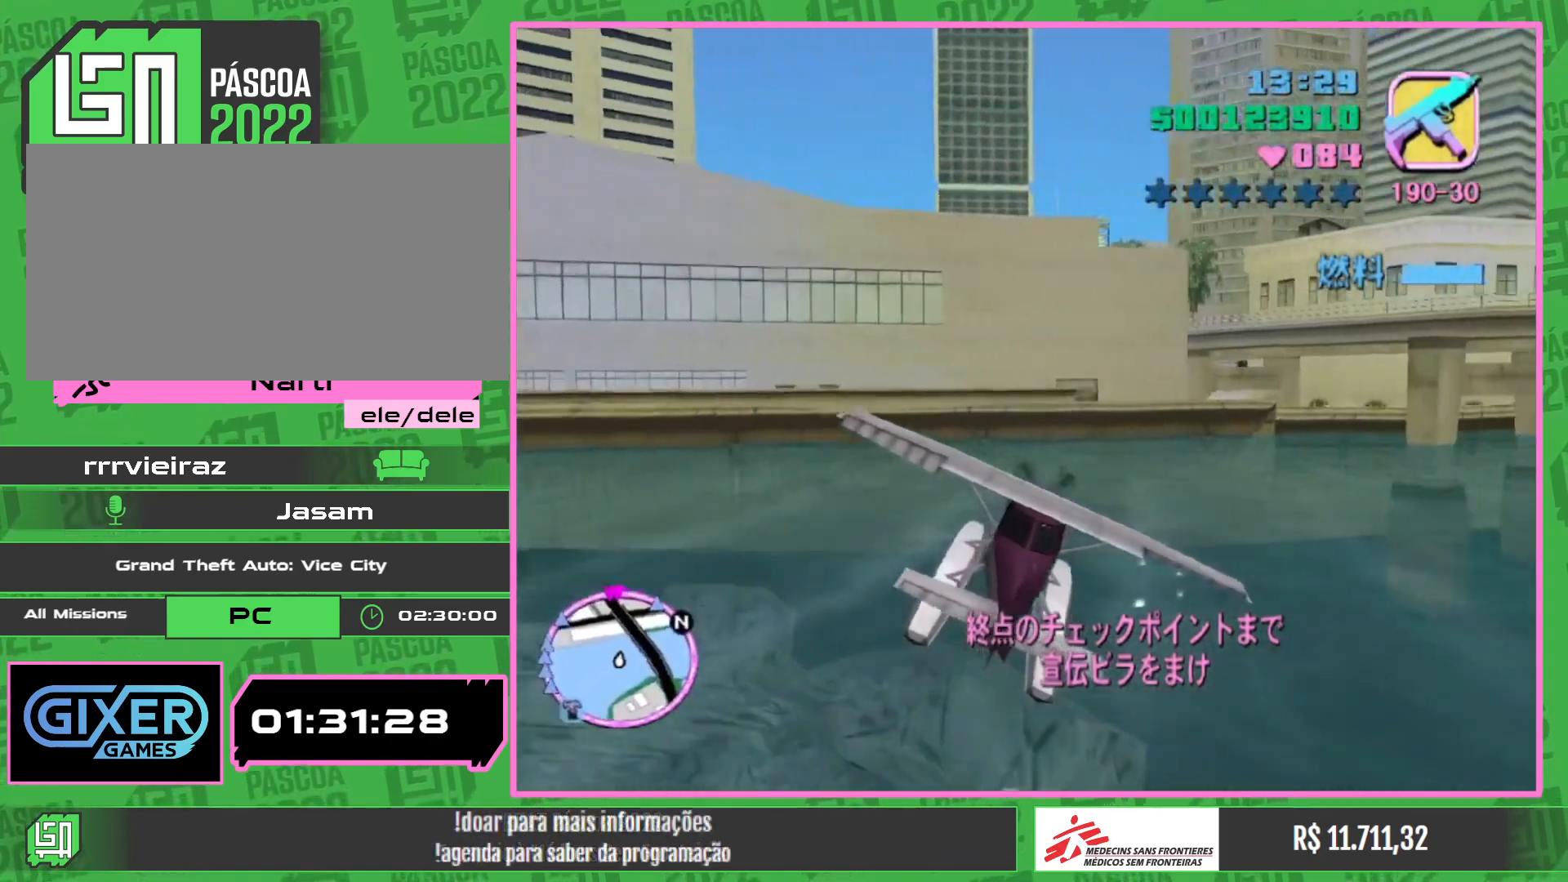
{"keys": ["w"], "mouse": [], "events": []}
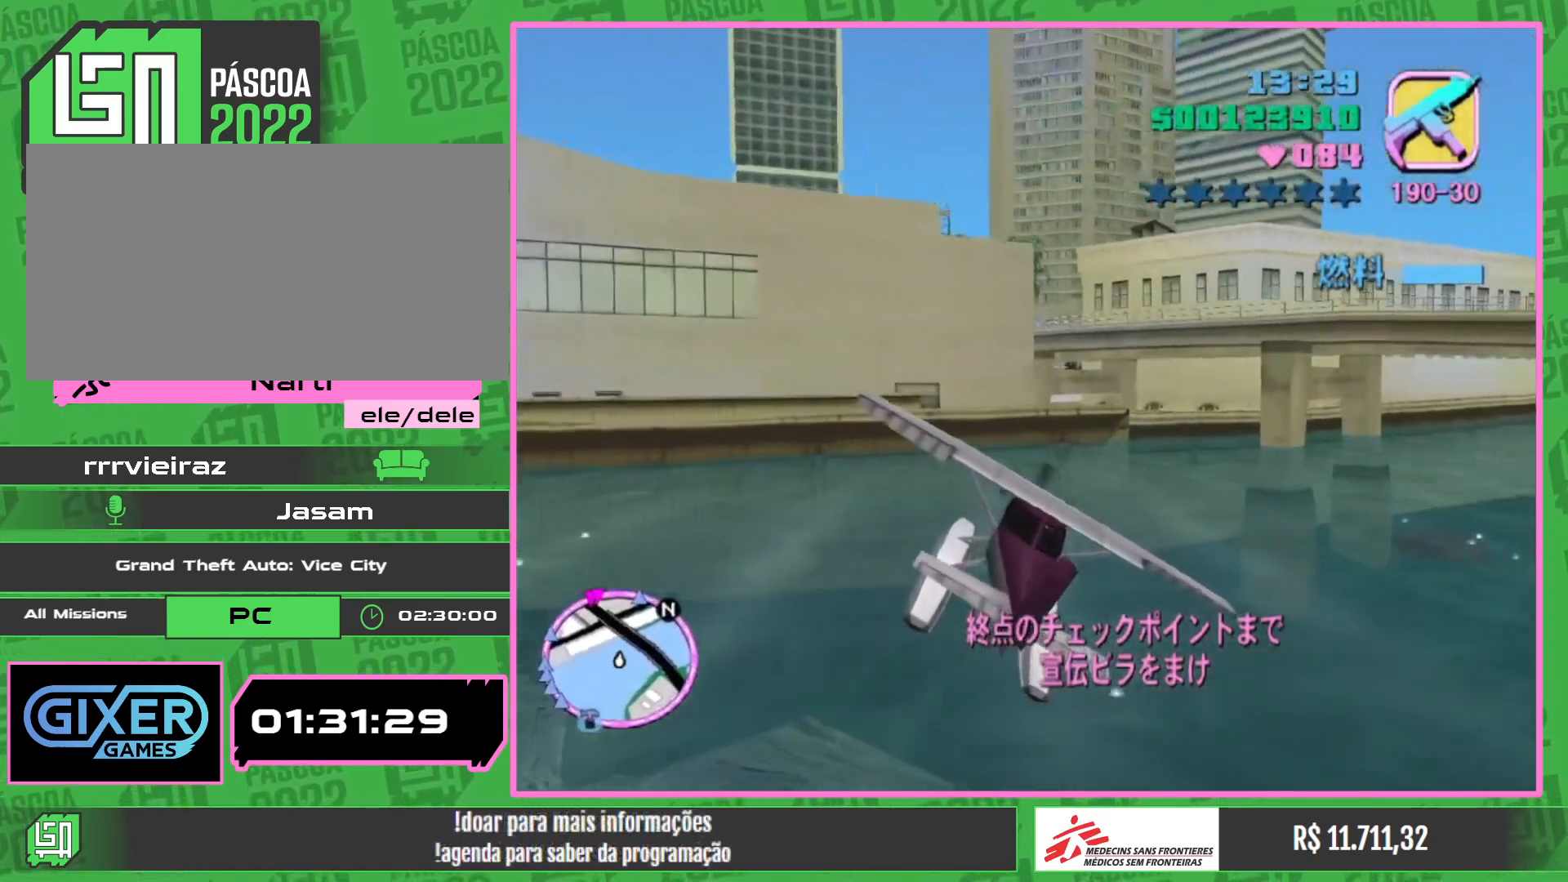
{"keys": ["w"], "mouse": [], "events": []}
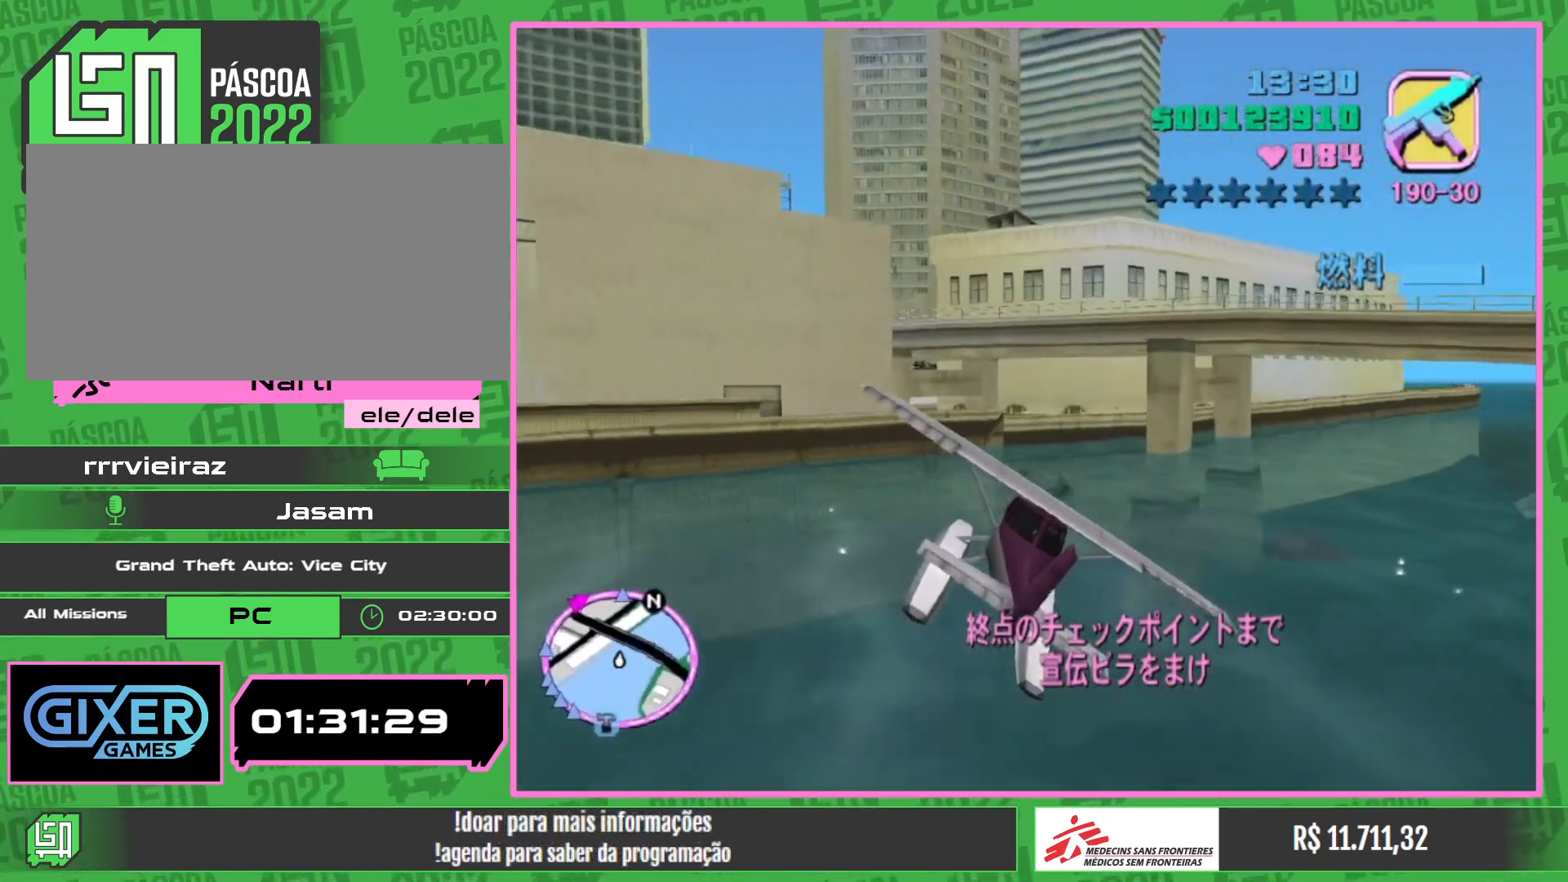
{"keys": ["w"], "mouse": [], "events": []}
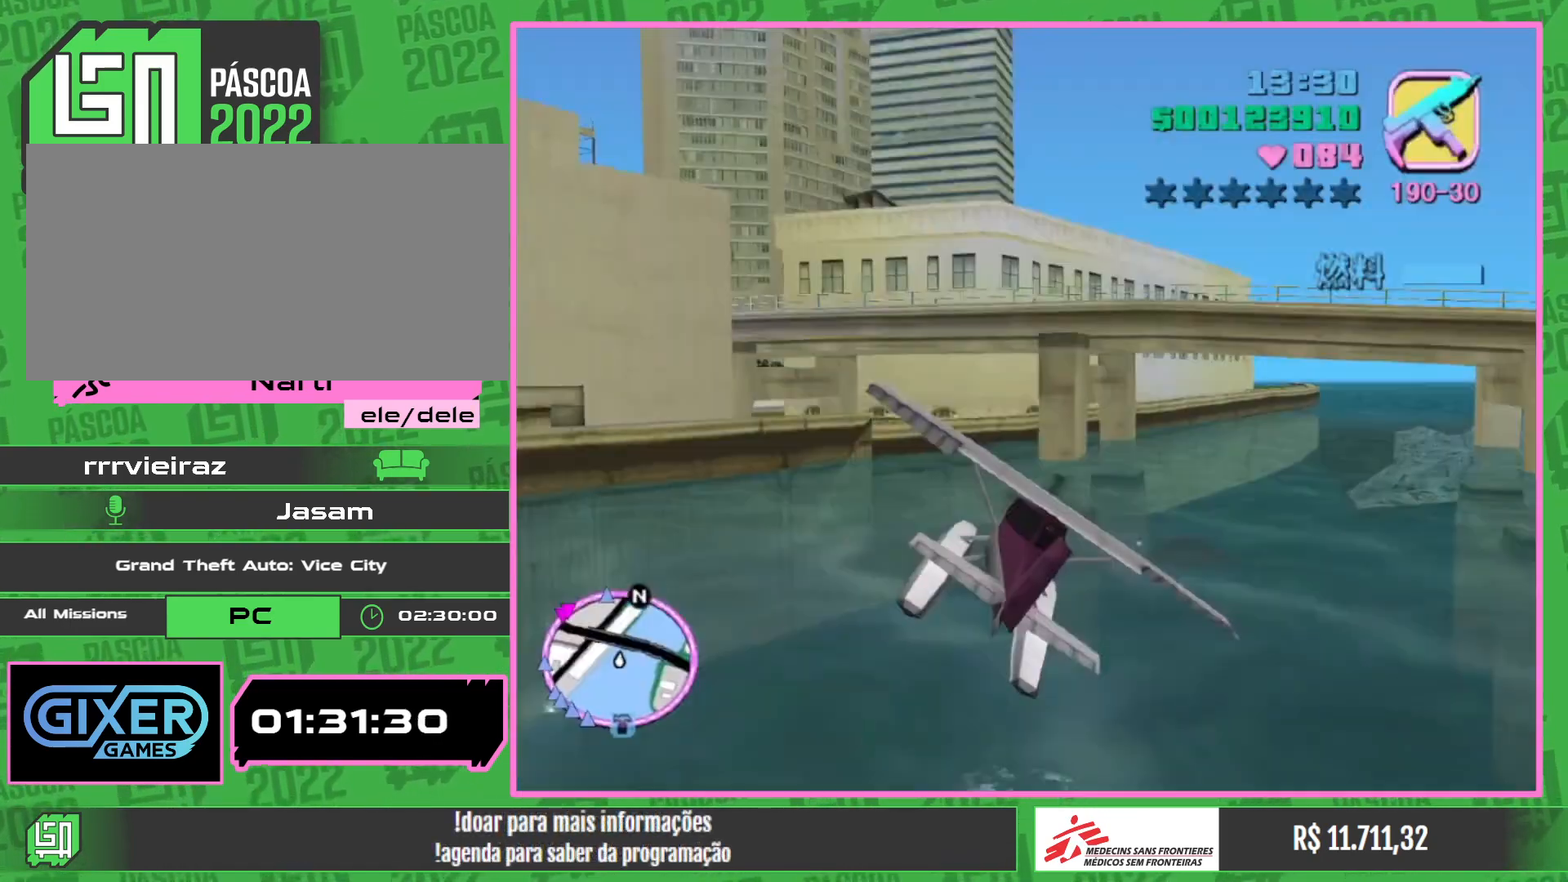
{"keys": ["w"], "mouse": [], "events": []}
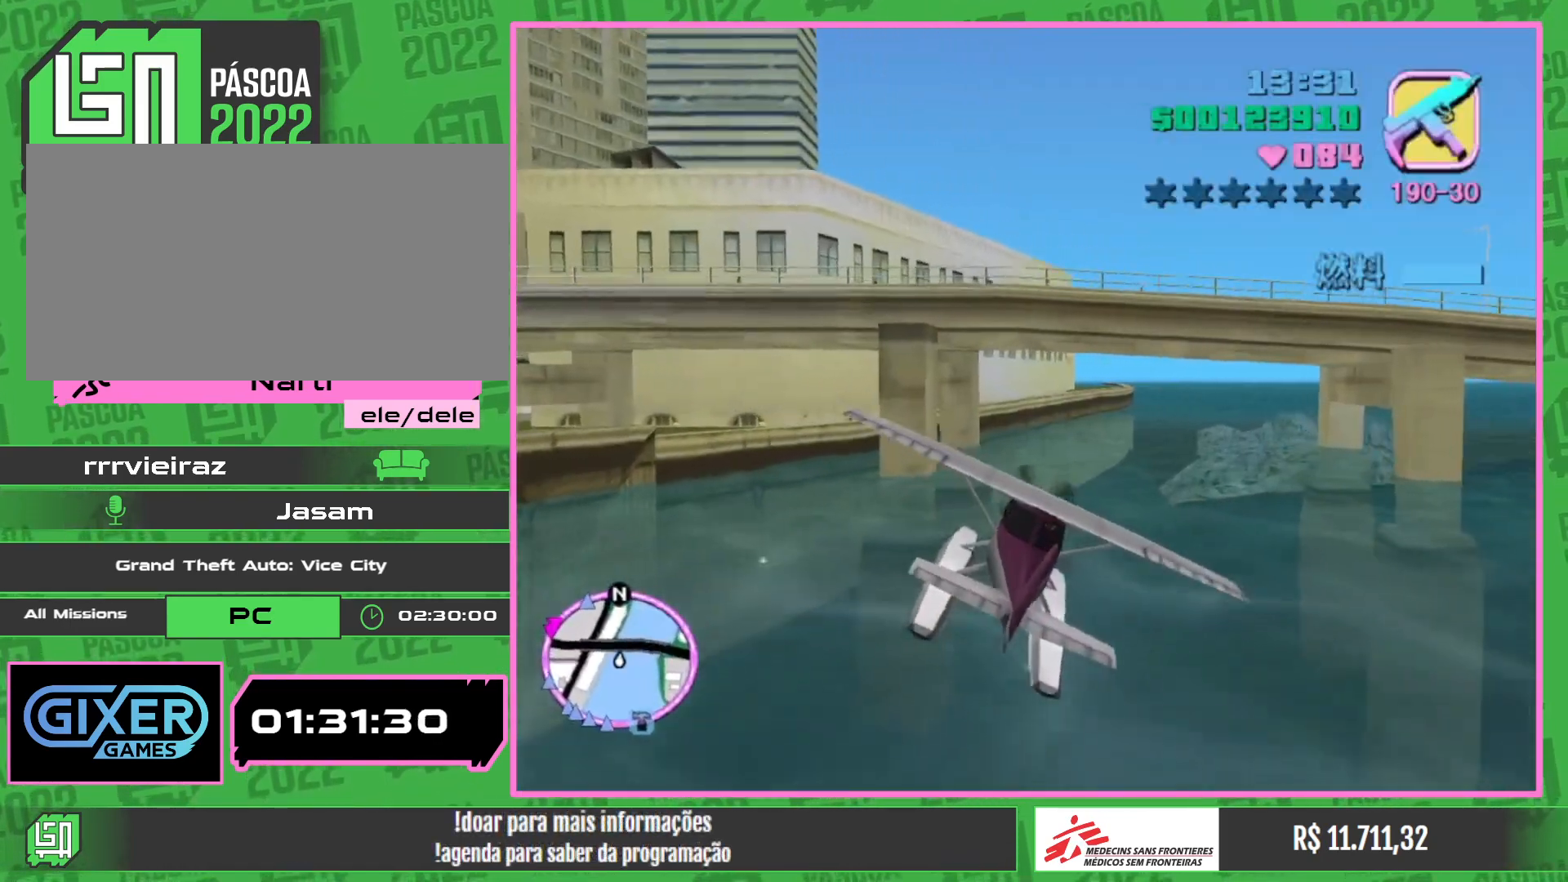
{"keys": ["w"], "mouse": [], "events": [[133, "mouse_right", "down"], [333, "mouse_right", "up"]]}
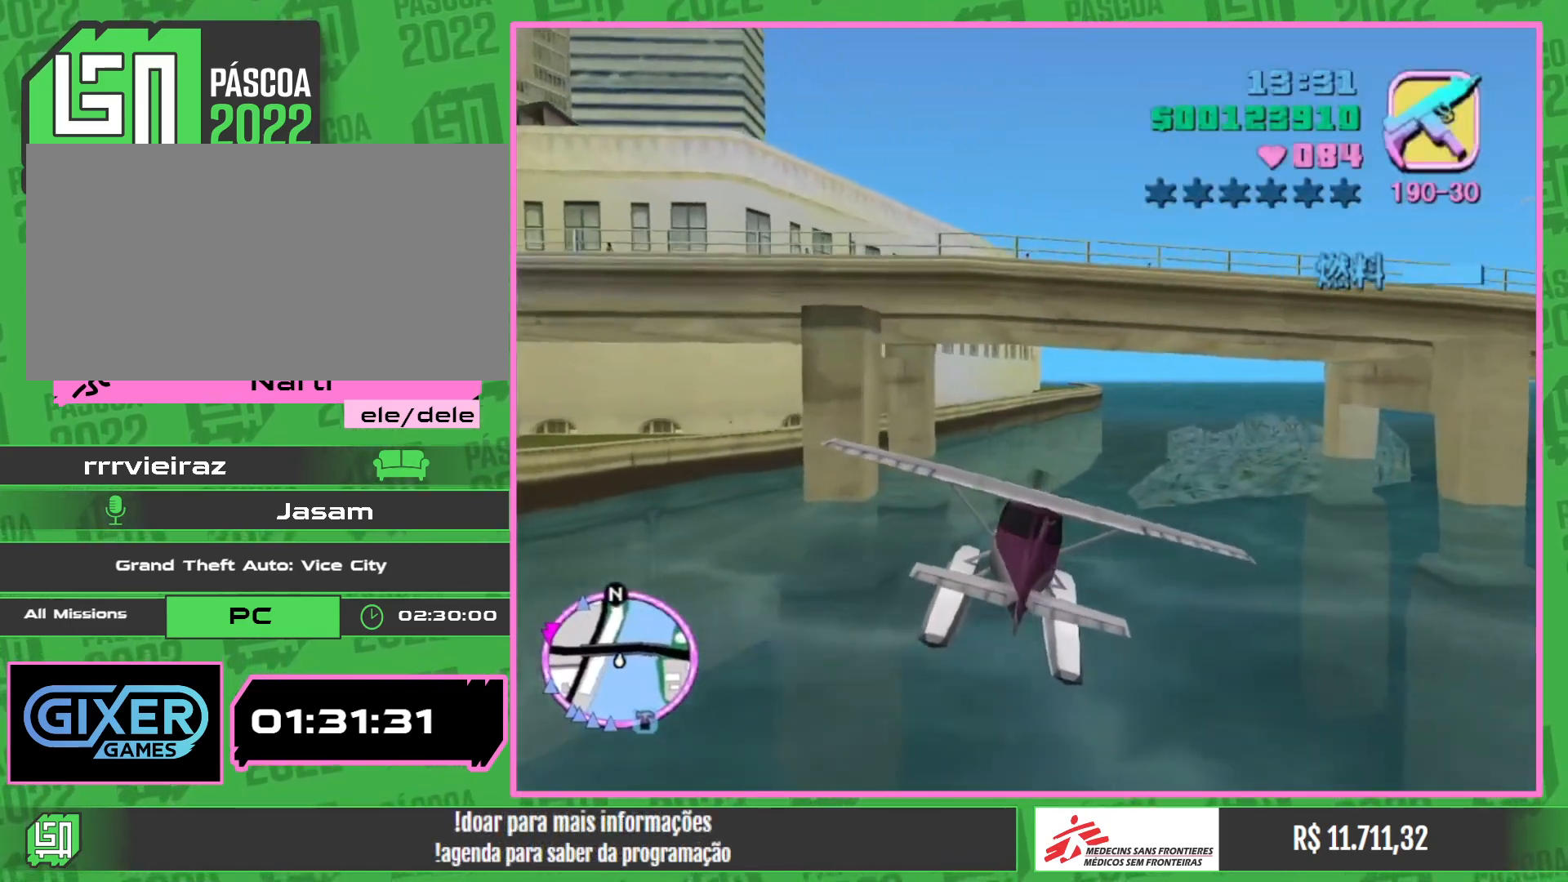
{"keys": ["w"], "mouse": [], "events": []}
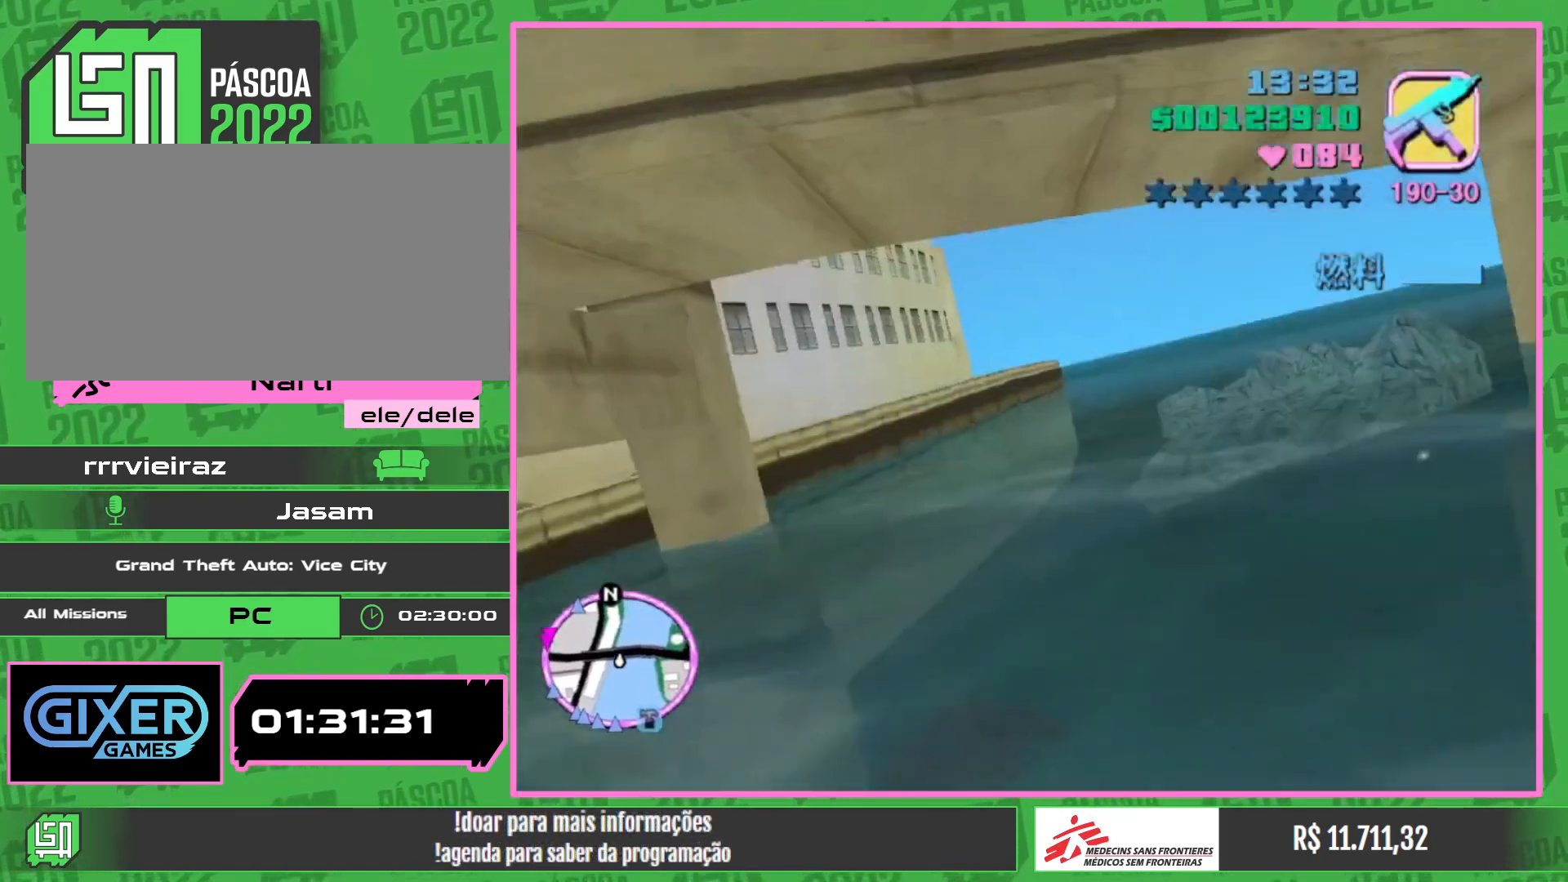
{"keys": ["w"], "mouse": [], "events": []}